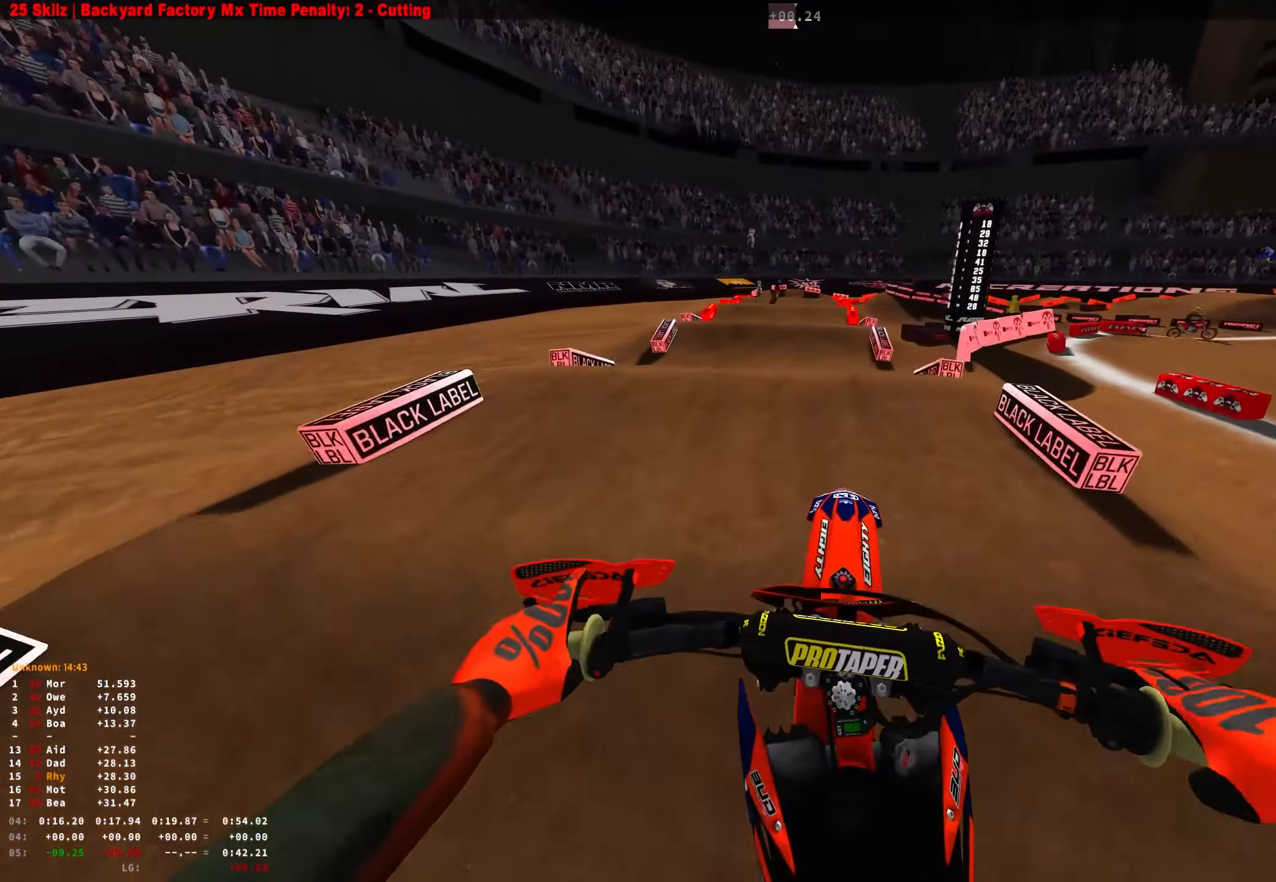
Gameplay with a controller (Xbox layout); each line is a JSON object with the inputs held at the frame after it. "events" lists button and stick changes between this image and that frame as [ms after this image, input, new state], when the widget could be followed in between.
{"buttons": ["R2"], "left_stick": "center", "right_stick": "up", "events": [[100, "R2", "down"], [316, "left_stick", "center"], [366, "right_stick", "up"]]}
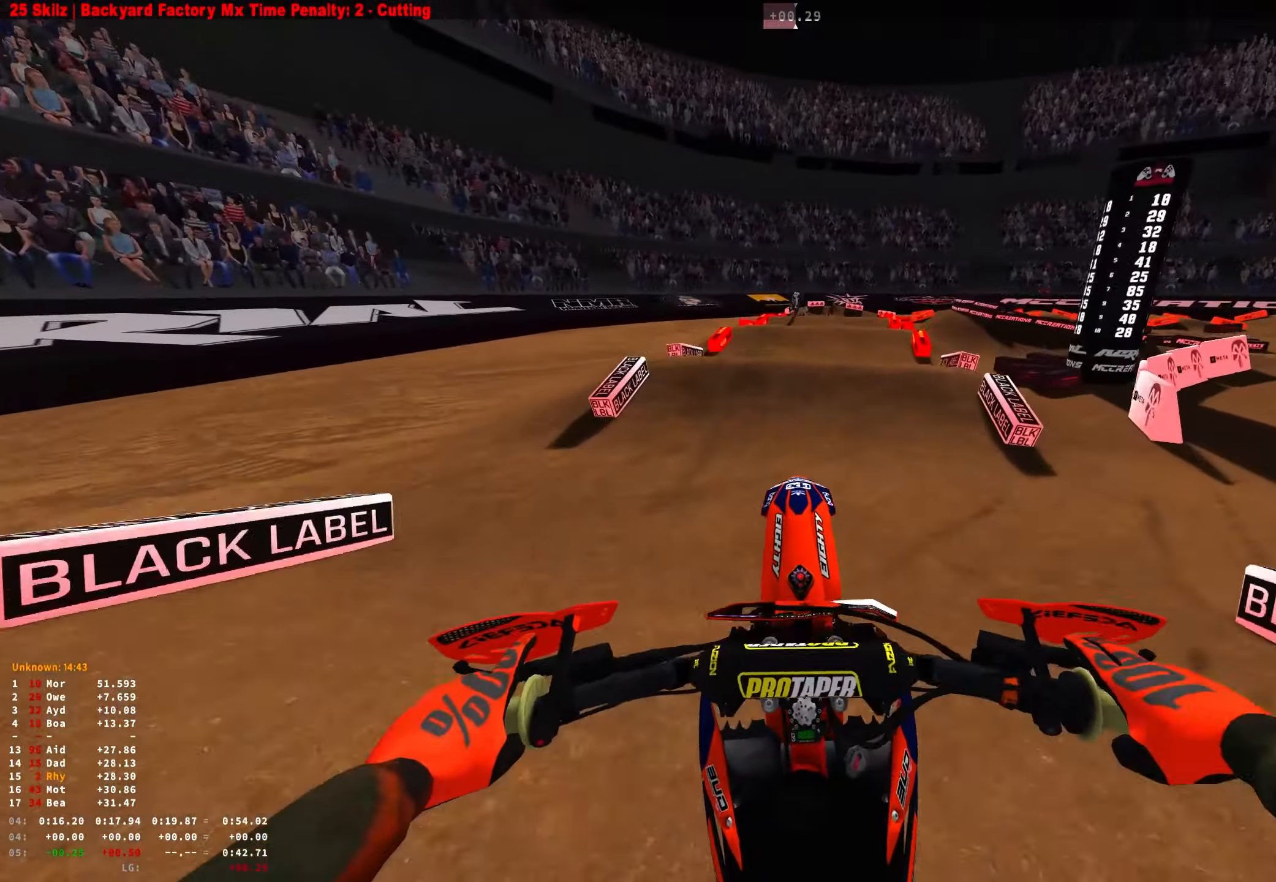
{"buttons": ["R1"], "left_stick": "center", "right_stick": "down", "events": [[16, "R2", "up"], [33, "right_stick", "center"], [50, "R1", "down"], [133, "right_stick", "down"]]}
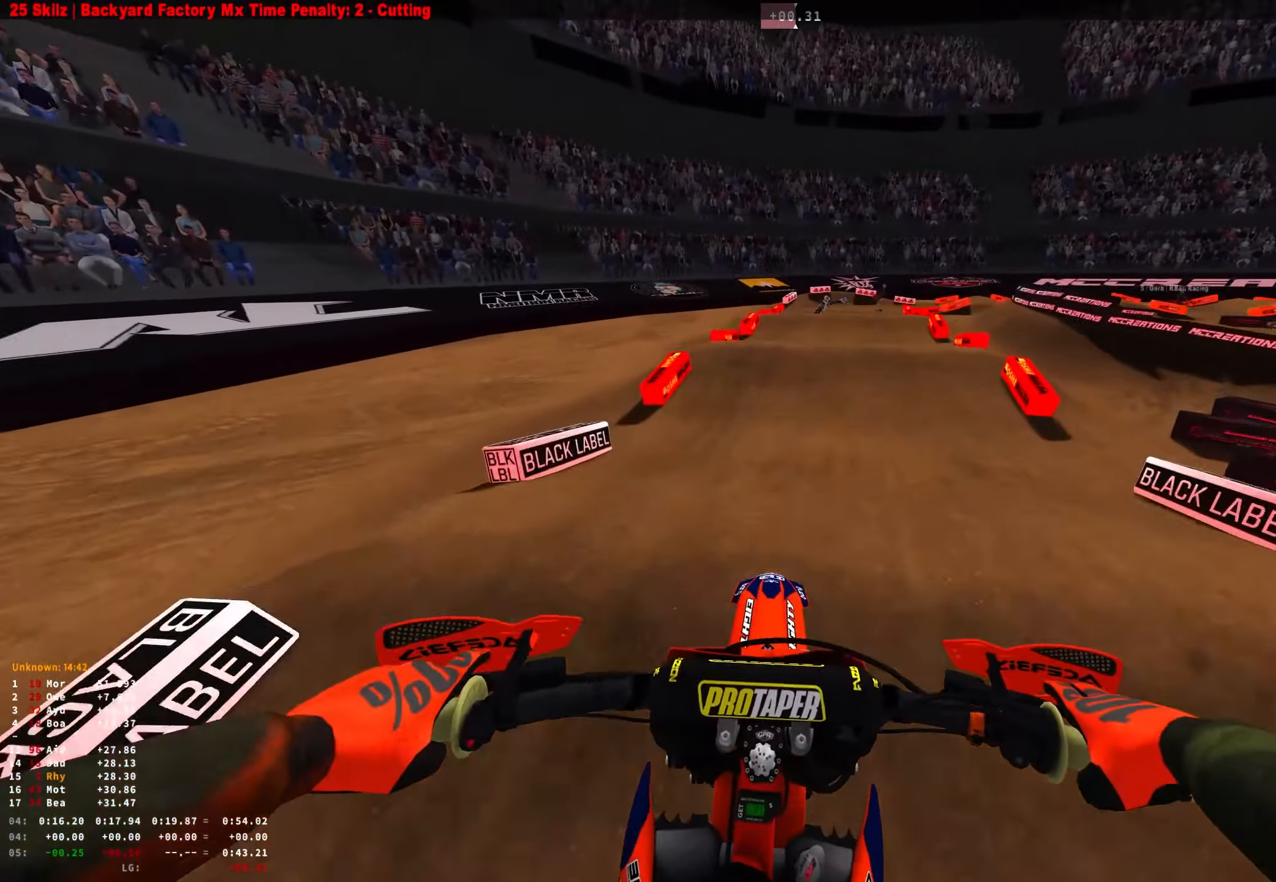
{"buttons": ["R2"], "left_stick": "center", "right_stick": "up", "events": [[100, "R1", "up"], [150, "R2", "down"], [200, "right_stick", "center"], [450, "right_stick", "up"]]}
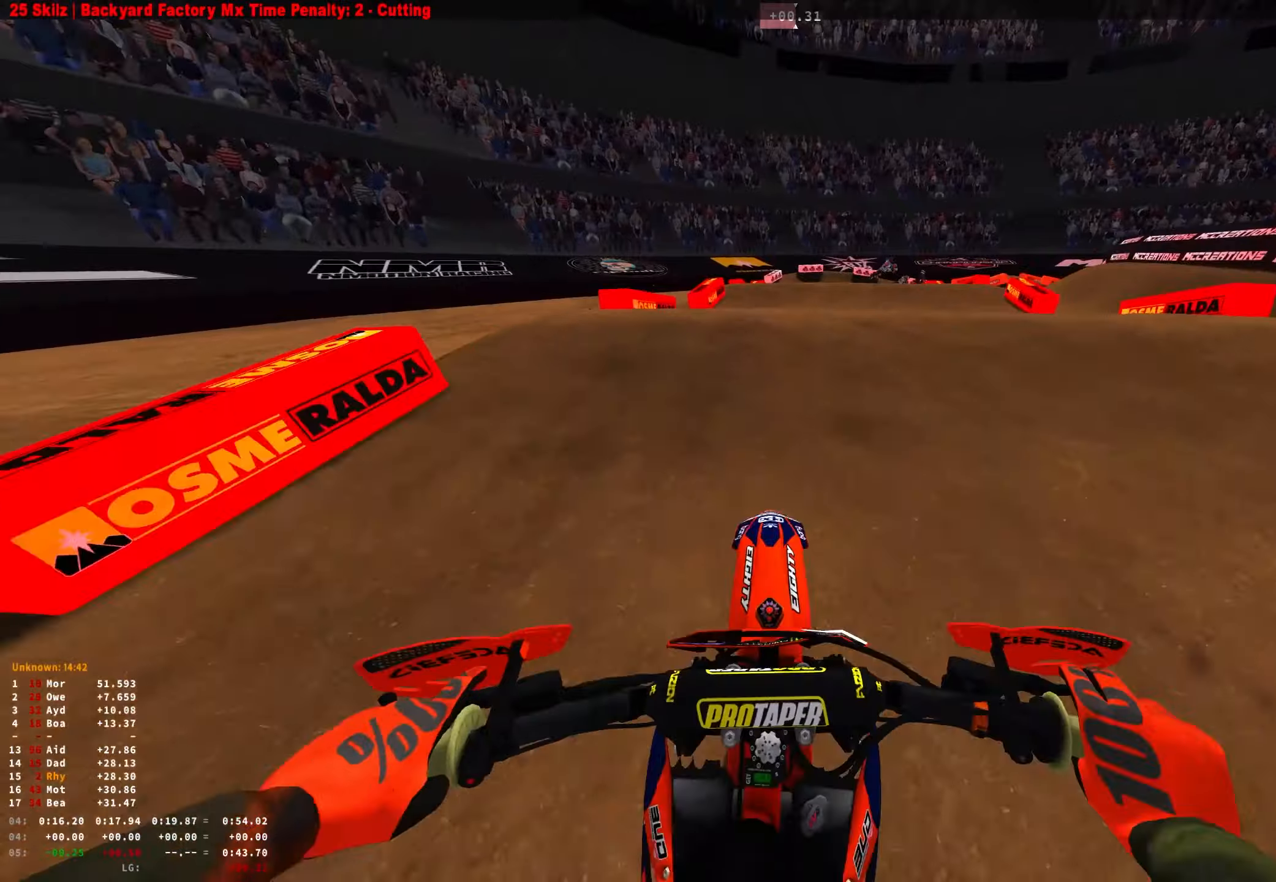
{"buttons": ["R2"], "left_stick": "right", "right_stick": "up", "events": [[183, "R2", "up"], [183, "left_stick", "right"], [500, "R2", "down"]]}
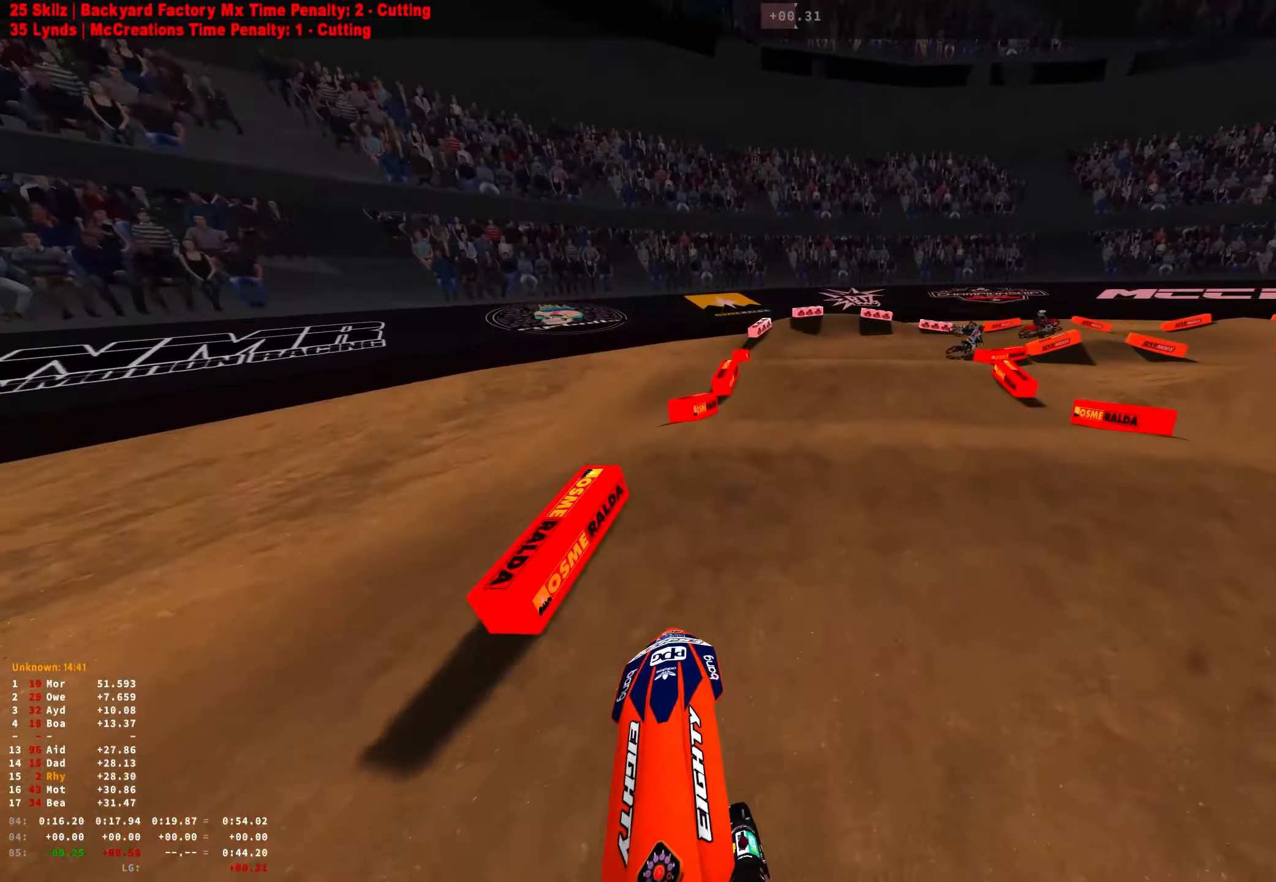
{"buttons": ["R2"], "left_stick": "right", "right_stick": "up", "events": []}
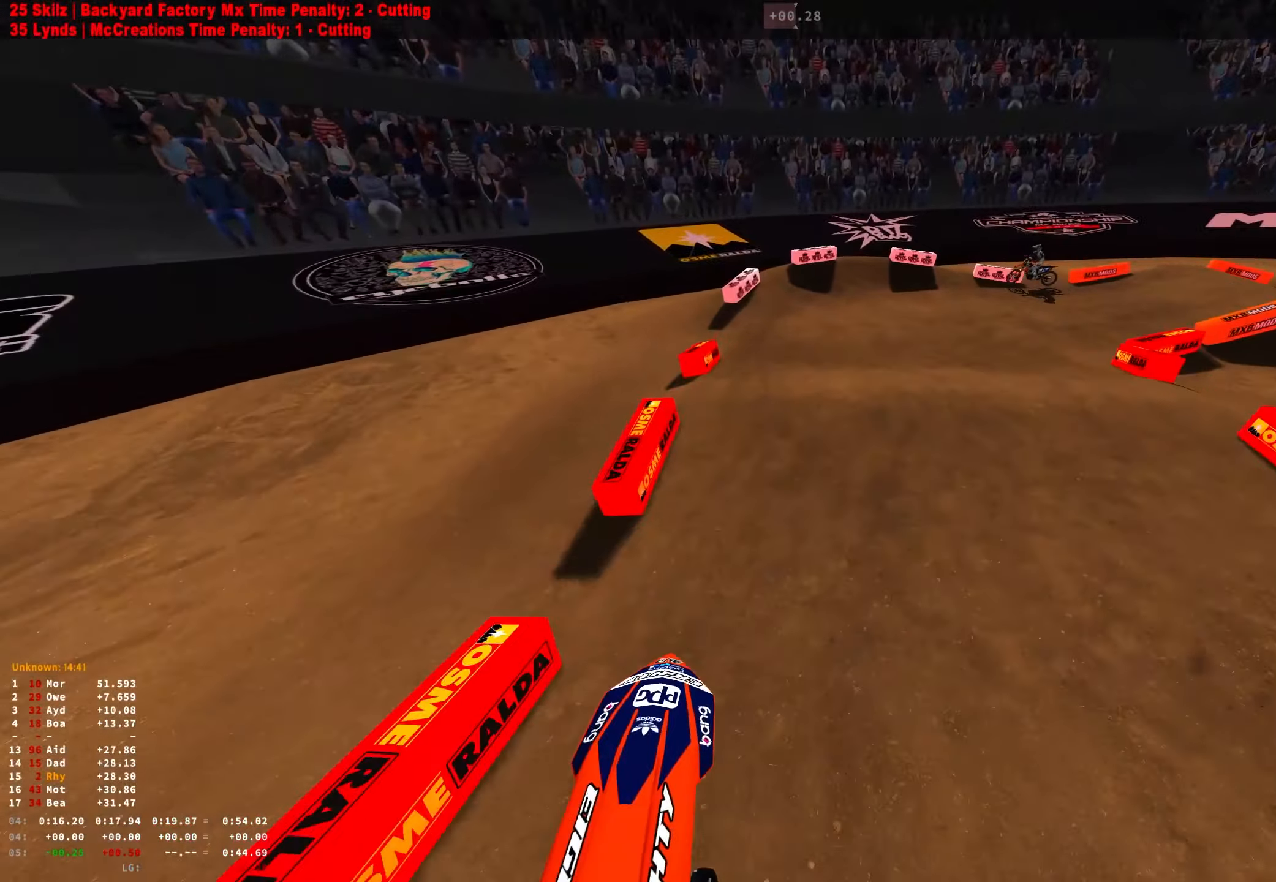
{"buttons": ["L2", "R1"], "left_stick": "center", "right_stick": "down", "events": [[50, "R1", "down"], [133, "R2", "up"], [167, "right_stick", "center"], [283, "right_stick", "down"], [417, "L2", "down"], [433, "L1", "down"], [500, "L1", "up"], [500, "left_stick", "center"]]}
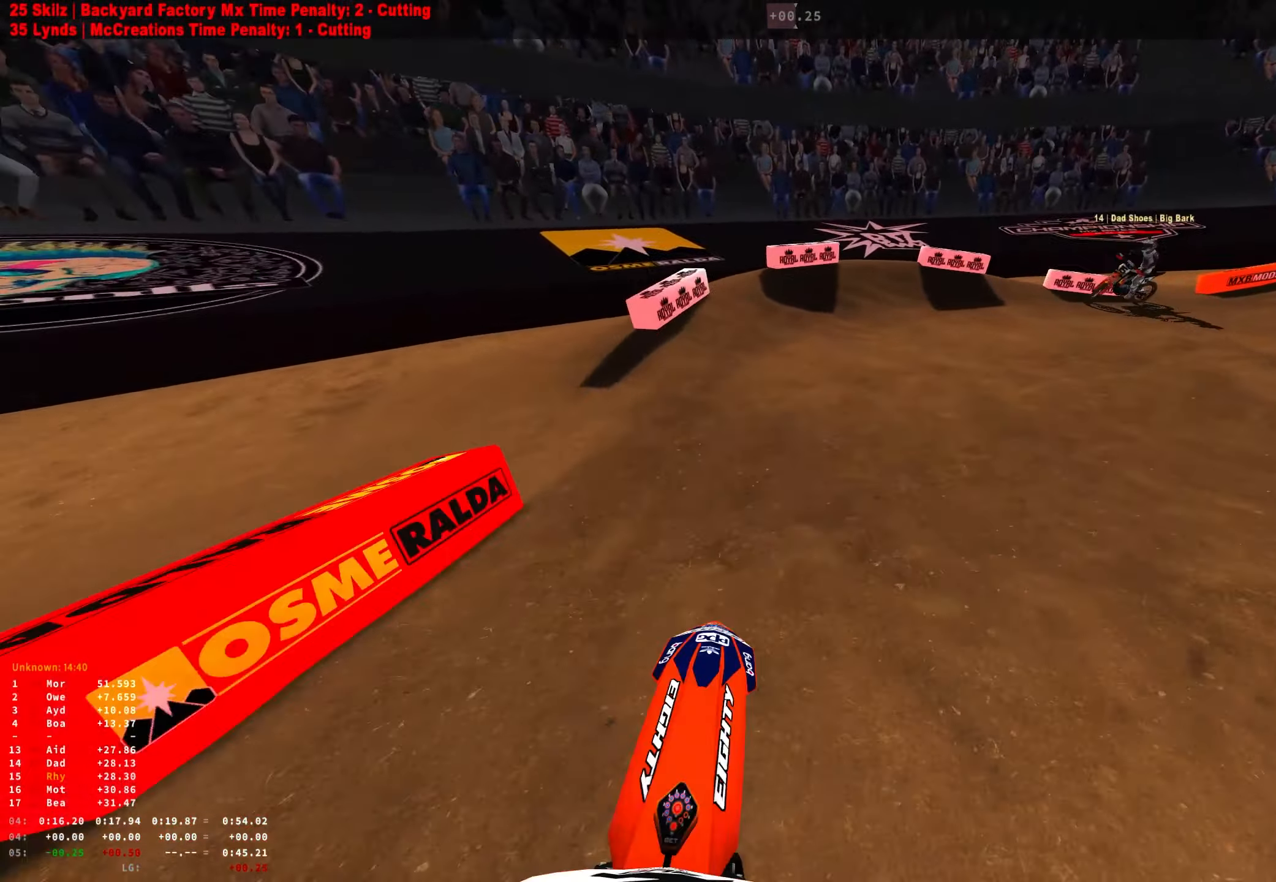
{"buttons": ["R1"], "left_stick": "right", "right_stick": "down-left", "events": [[33, "L2", "up"], [83, "left_stick", "right"], [150, "L2", "down"], [167, "L1", "down"], [250, "L1", "up"], [267, "L2", "up"], [400, "L1", "down"], [400, "L2", "down"], [467, "L1", "up"], [483, "right_stick", "down-left"], [500, "L2", "up"]]}
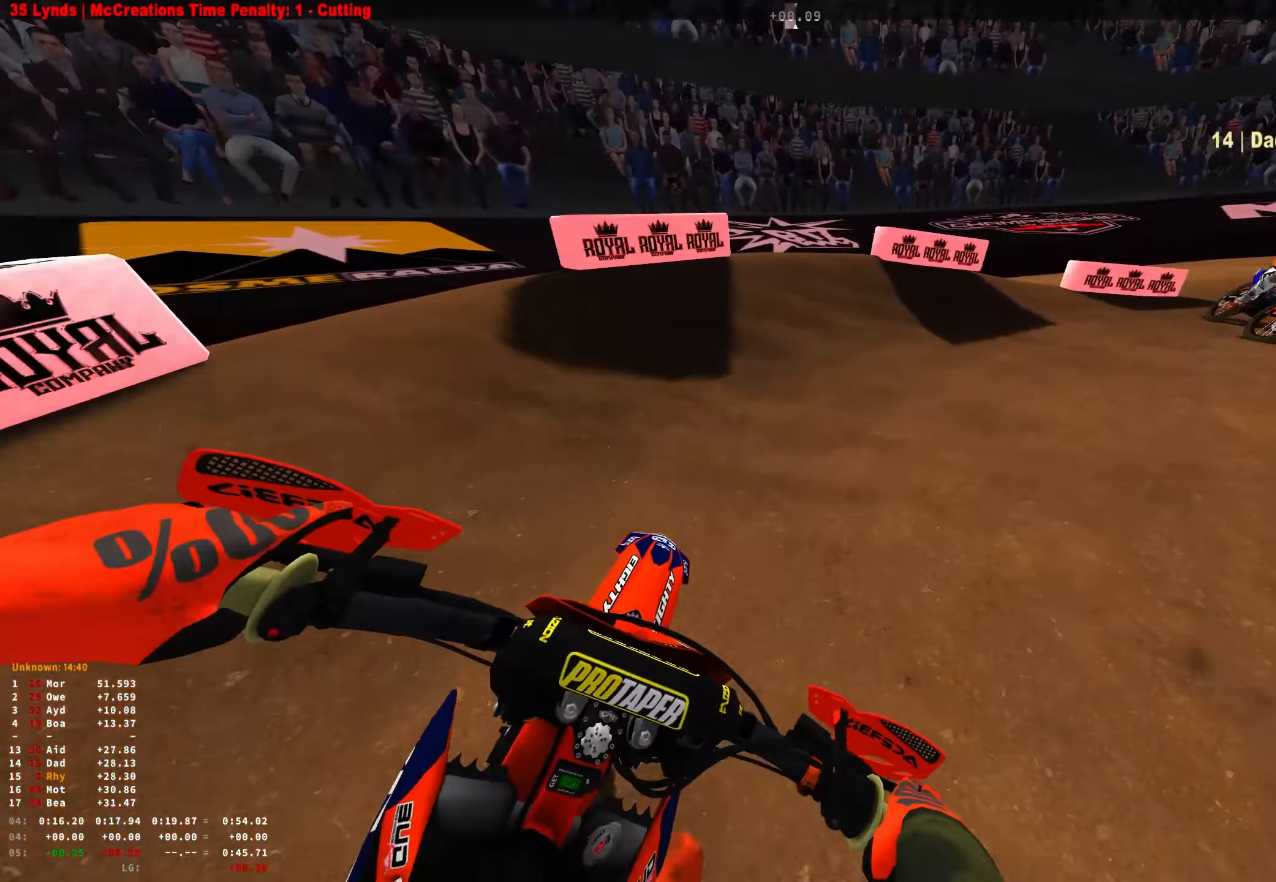
{"buttons": ["R1"], "left_stick": "right", "right_stick": "down-left", "events": [[100, "L1", "down"], [100, "L2", "down"], [217, "L1", "up"], [333, "L2", "up"]]}
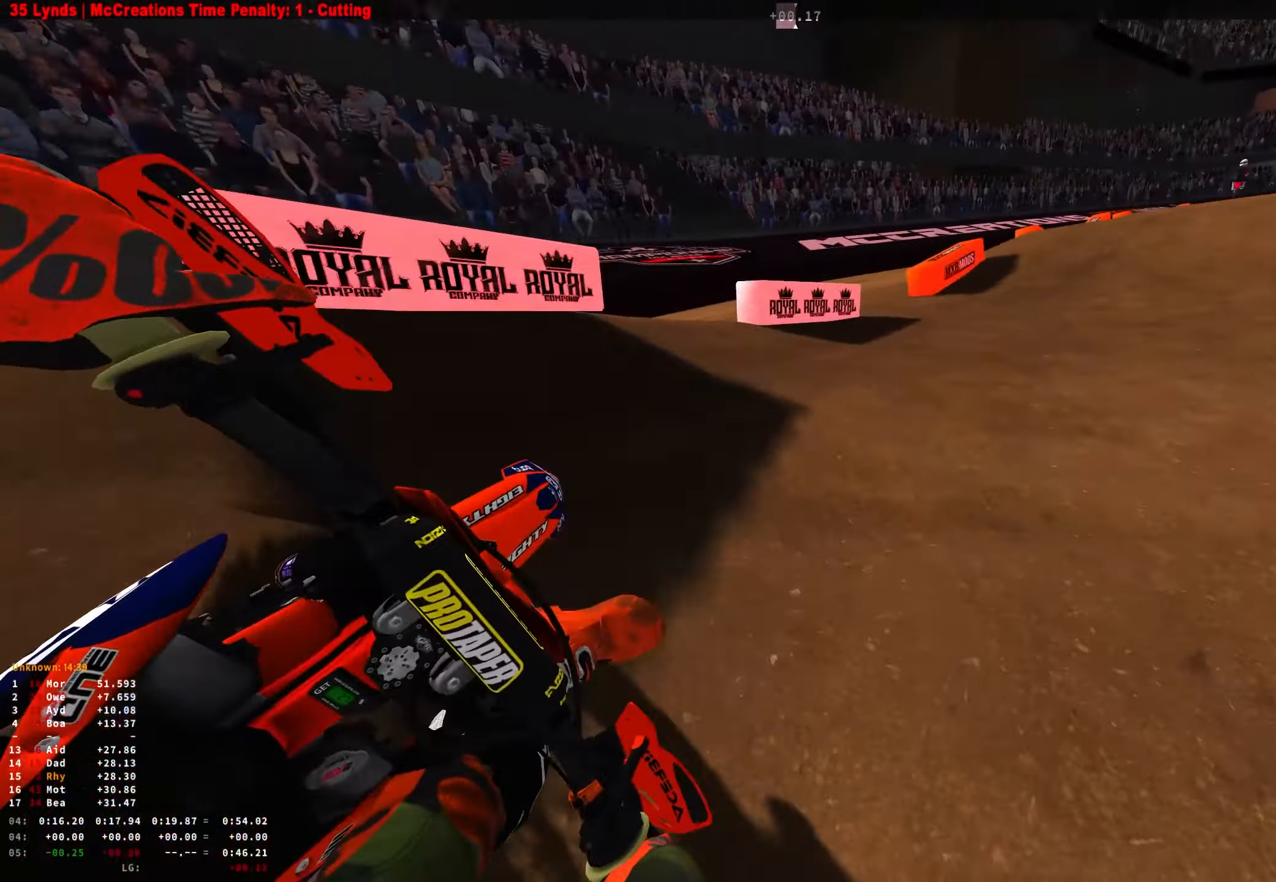
{"buttons": ["R1", "R2"], "left_stick": "center", "right_stick": "center", "events": [[33, "R2", "down"], [83, "left_stick", "center"], [167, "R2", "up"], [183, "right_stick", "center"], [217, "R2", "down"], [233, "left_stick", "up-left"], [400, "left_stick", "center"]]}
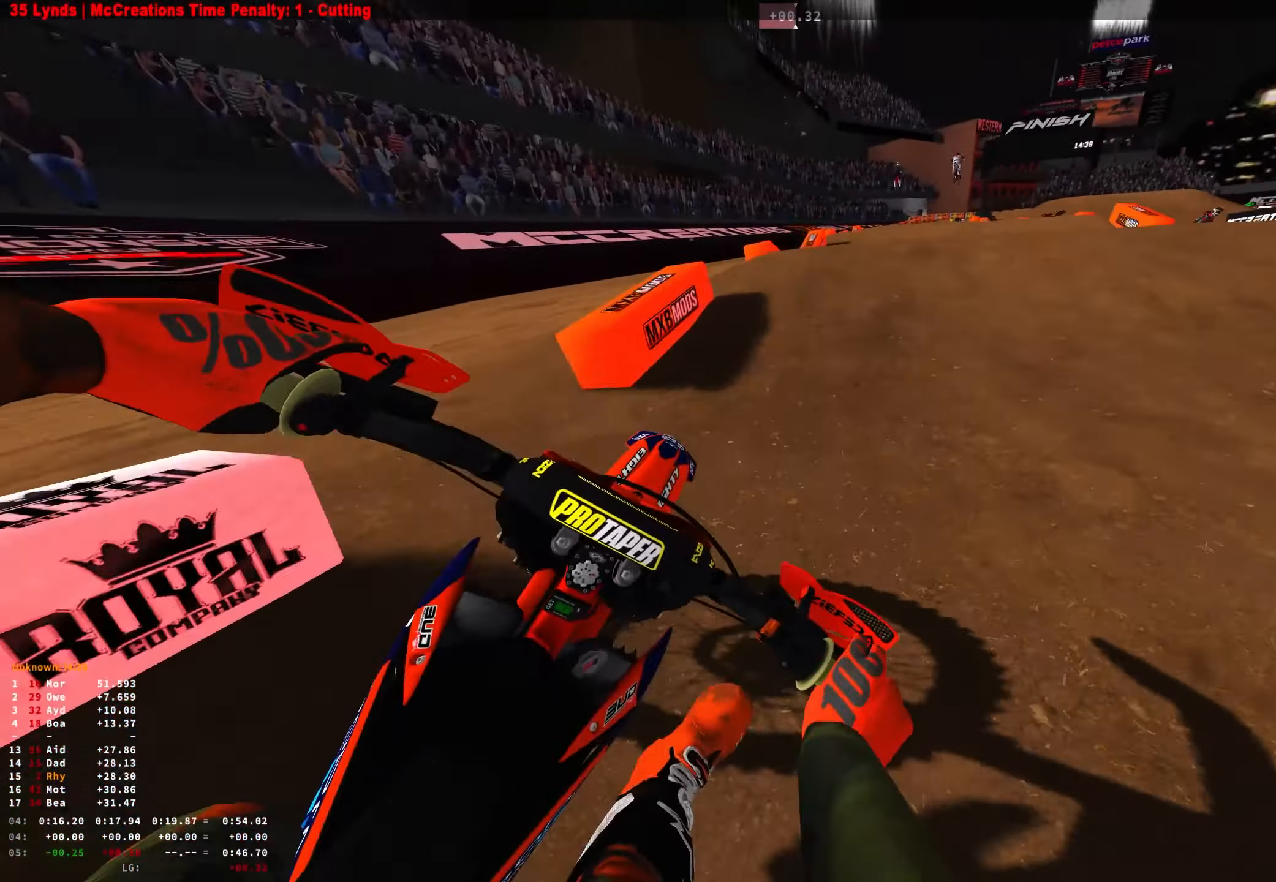
{"buttons": ["R1", "R2"], "left_stick": "center", "right_stick": "down", "events": [[100, "R2", "up"], [150, "R2", "down"], [267, "R2", "up"], [367, "right_stick", "down"], [467, "R2", "down"]]}
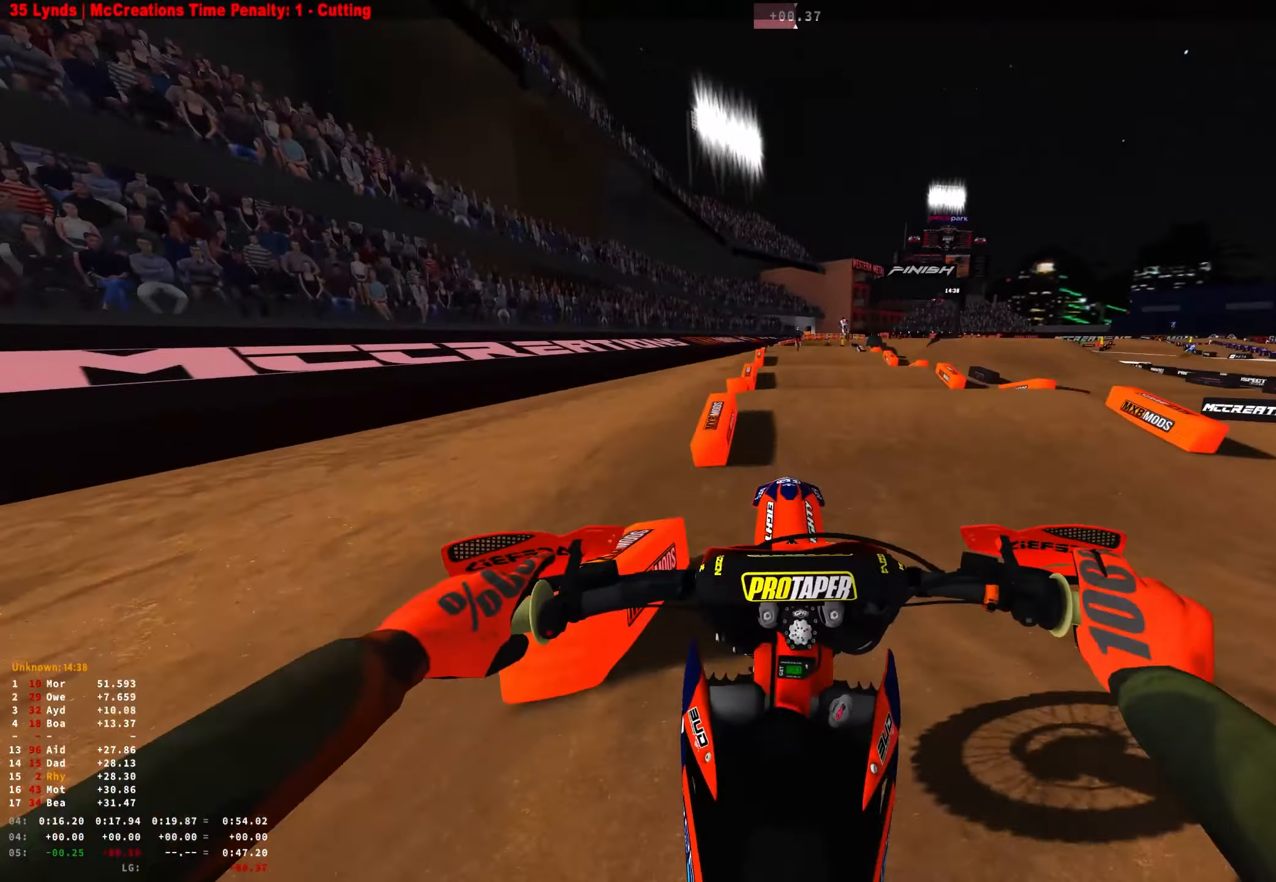
{"buttons": ["R1", "R2"], "left_stick": "center", "right_stick": "down", "events": [[33, "R2", "up"], [450, "R2", "down"]]}
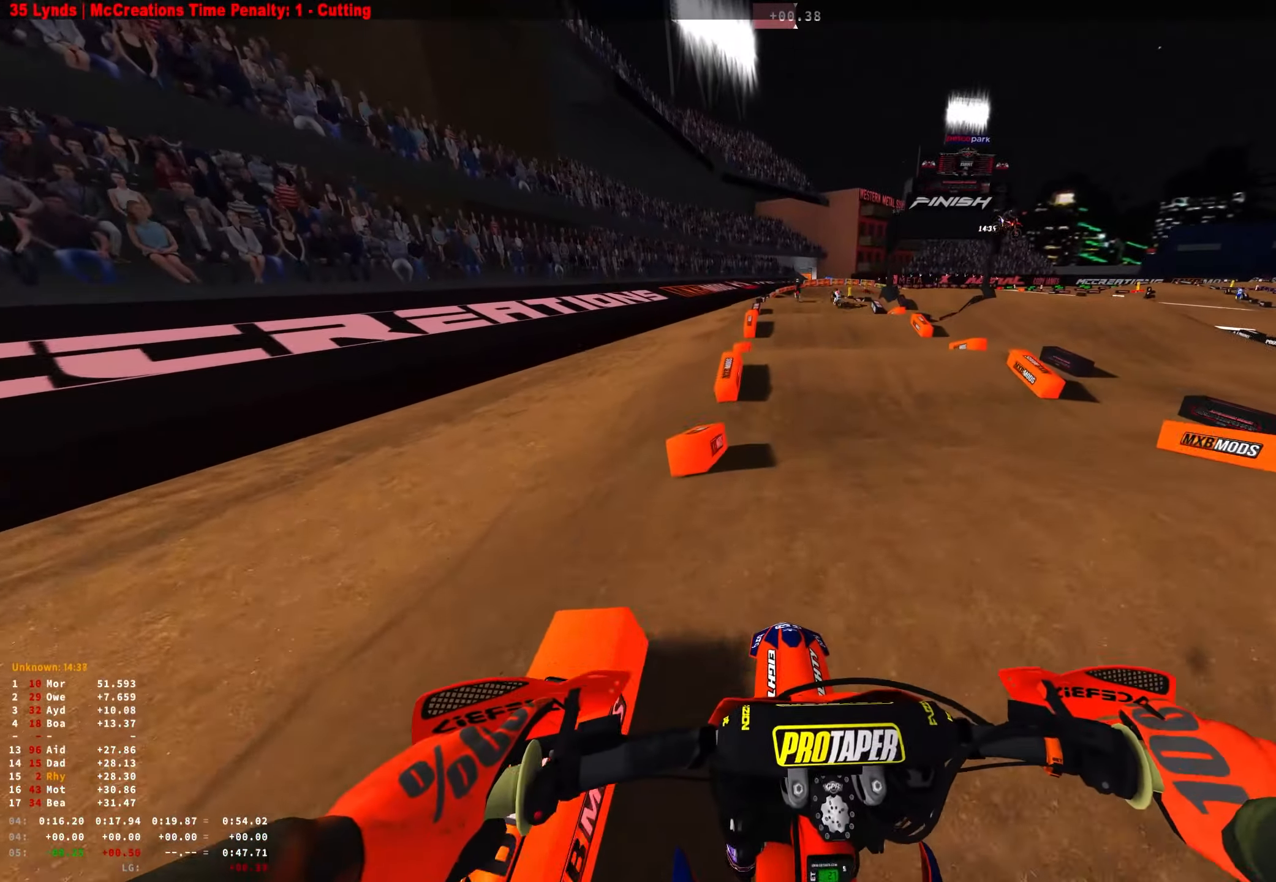
{"buttons": ["R1", "R2"], "left_stick": "center", "right_stick": "center", "events": [[133, "R2", "up"], [233, "R2", "down"], [317, "R2", "up"], [433, "R2", "down"], [467, "right_stick", "center"]]}
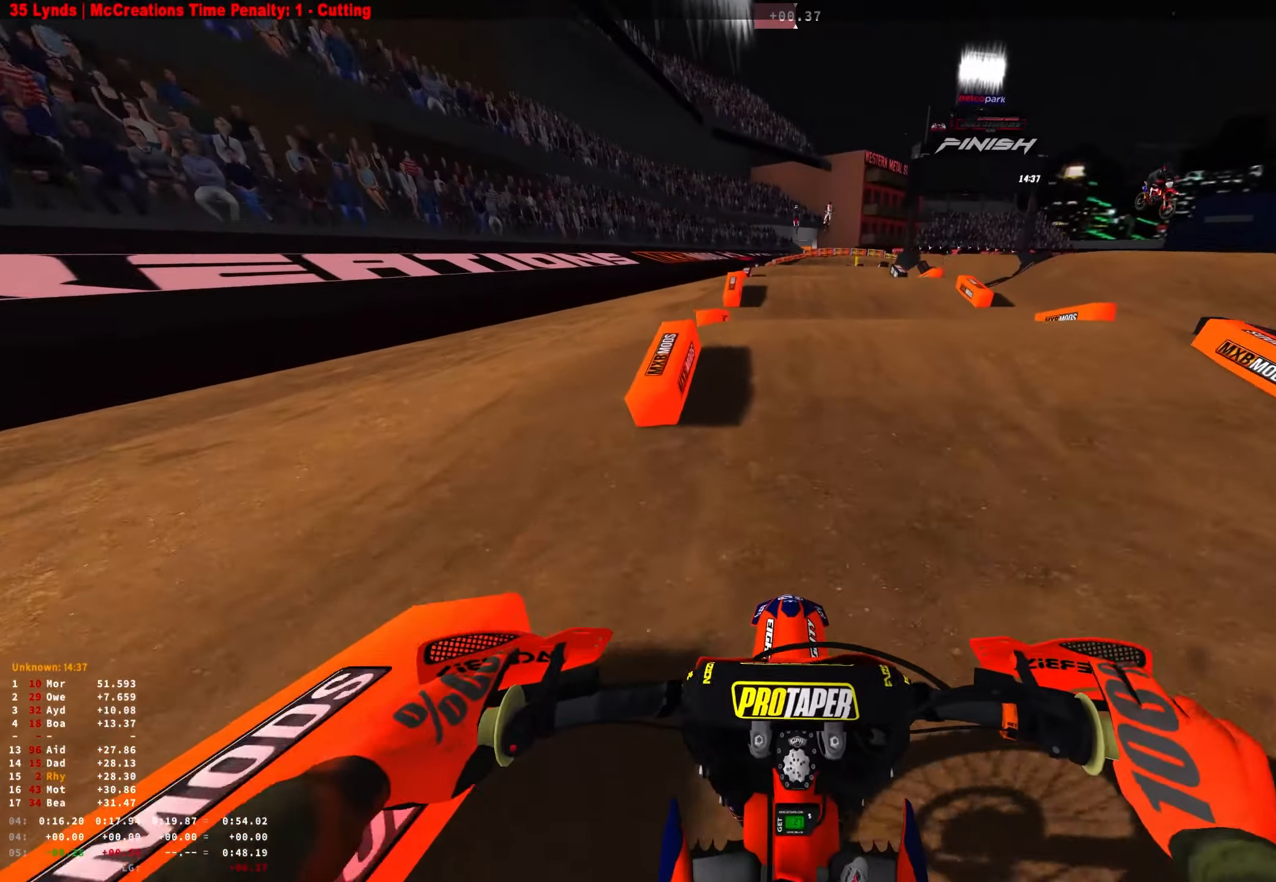
{"buttons": ["R1"], "left_stick": "center", "right_stick": "down", "events": [[217, "right_stick", "up"], [333, "right_stick", "center"], [350, "R2", "up"], [467, "right_stick", "down"]]}
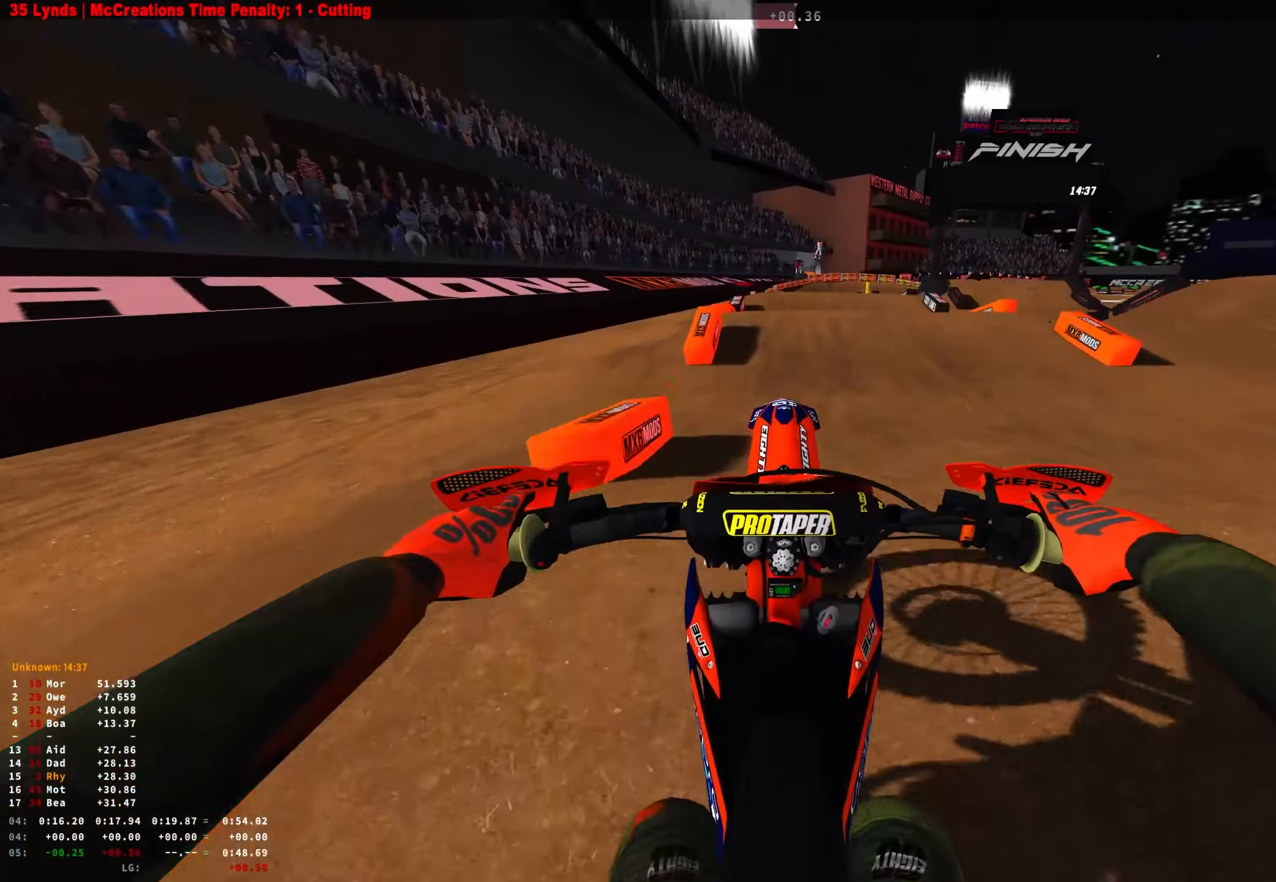
{"buttons": ["R1", "DPAD_RIGHT"], "left_stick": "center", "right_stick": "down", "events": [[167, "DPAD_RIGHT", "down"]]}
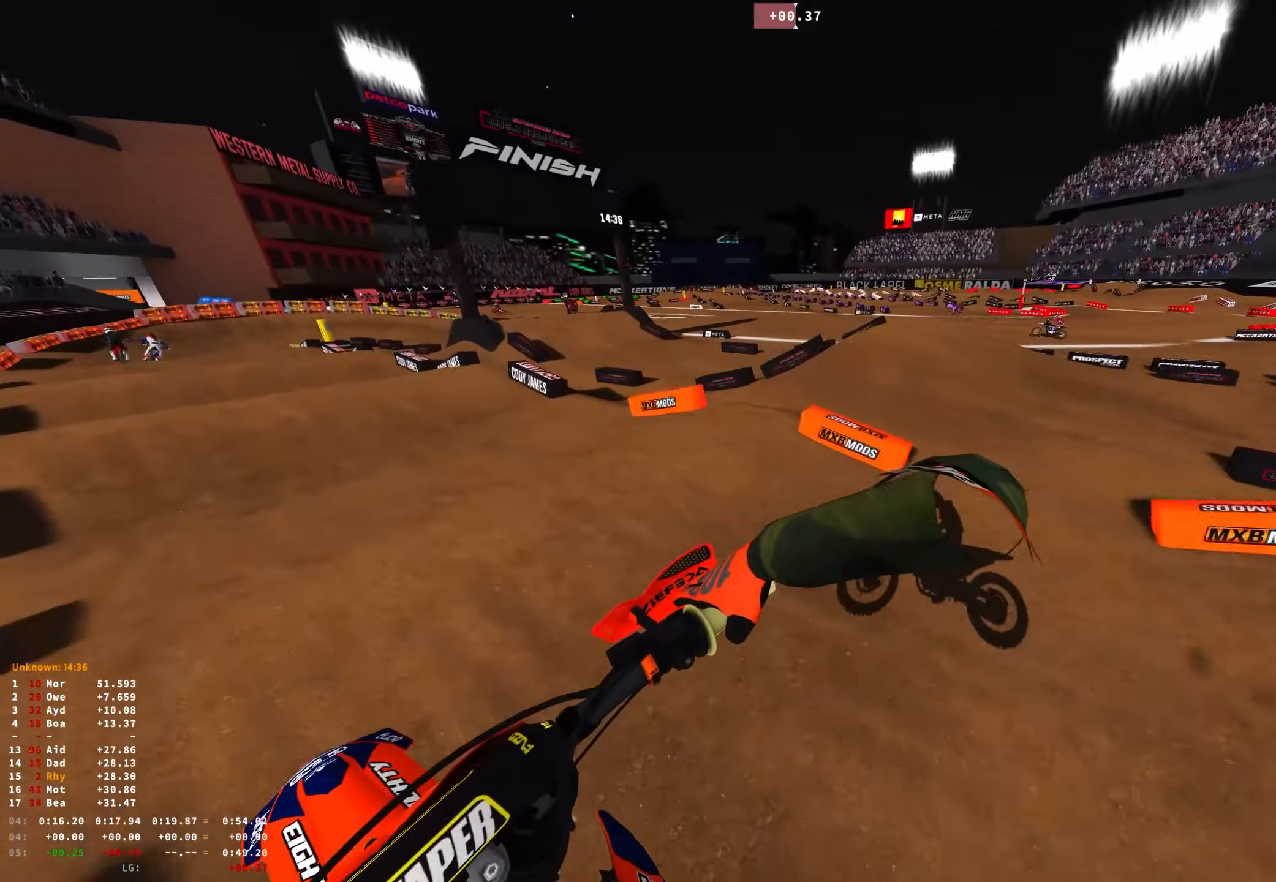
{"buttons": ["R2"], "left_stick": "center", "right_stick": "center", "events": [[150, "DPAD_RIGHT", "up"], [150, "R2", "down"], [334, "R1", "up"], [417, "right_stick", "center"]]}
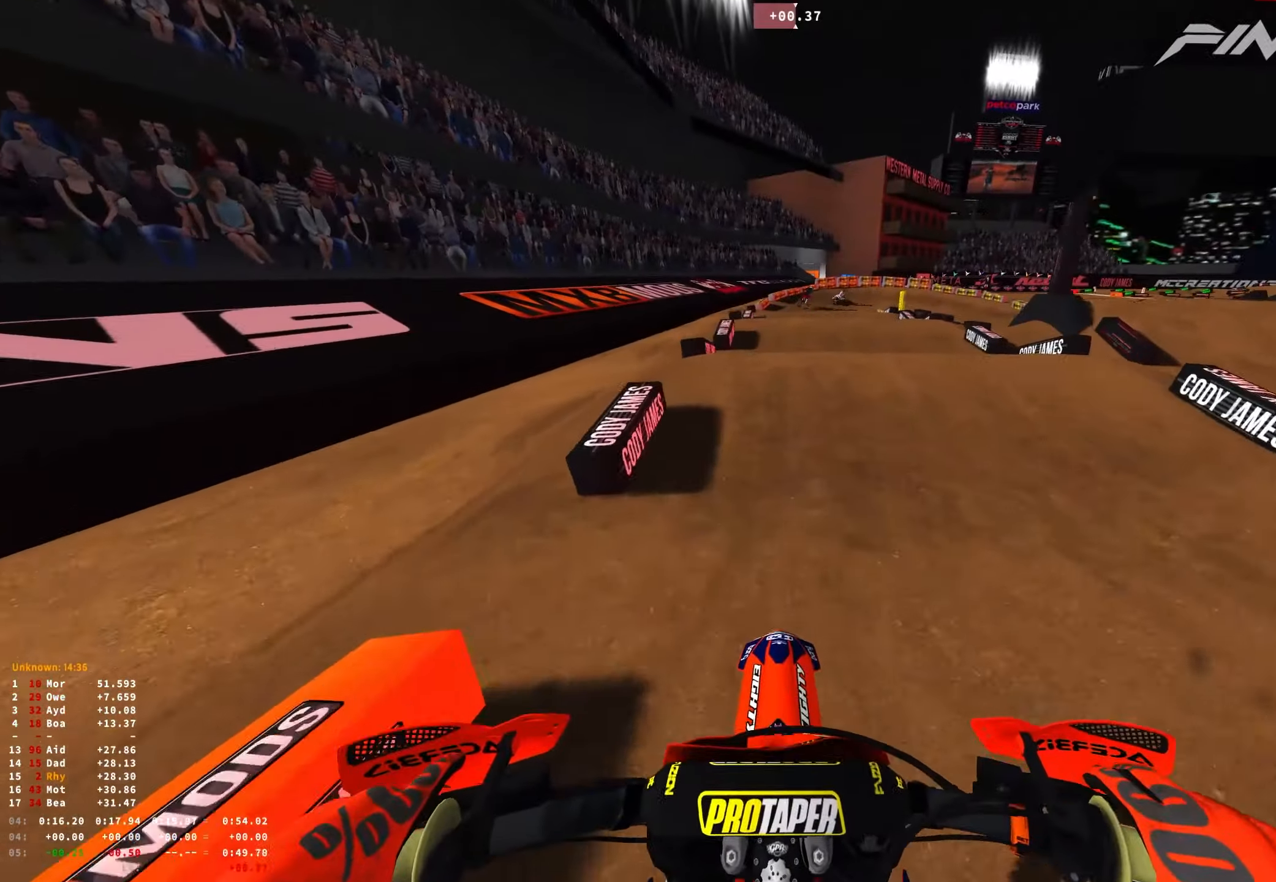
{"buttons": ["R2"], "left_stick": "center", "right_stick": "up", "events": [[417, "right_stick", "up"]]}
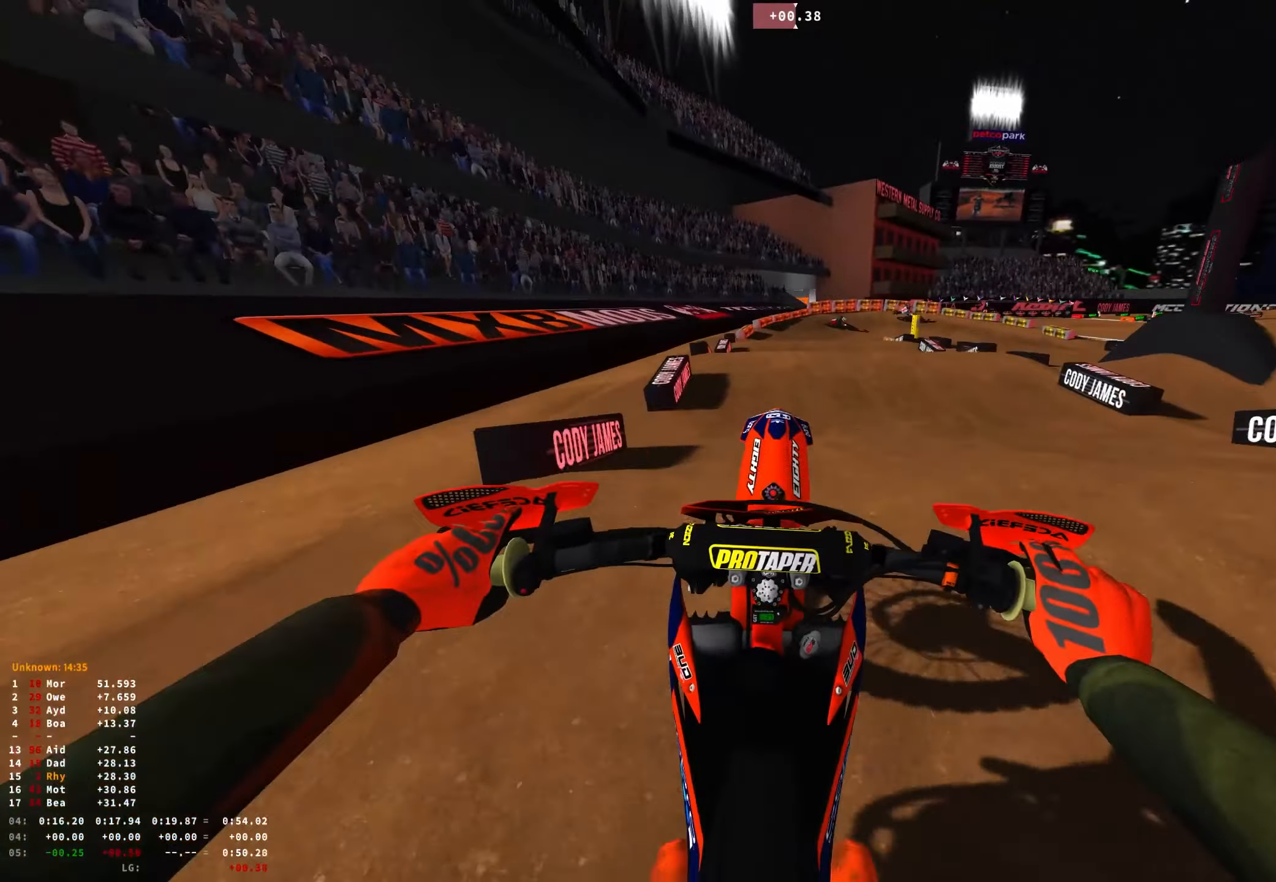
{"buttons": ["L1", "L2", "R1"], "left_stick": "center", "right_stick": "up", "events": [[250, "L1", "down"], [267, "L2", "down"], [267, "R1", "down"], [334, "R2", "up"]]}
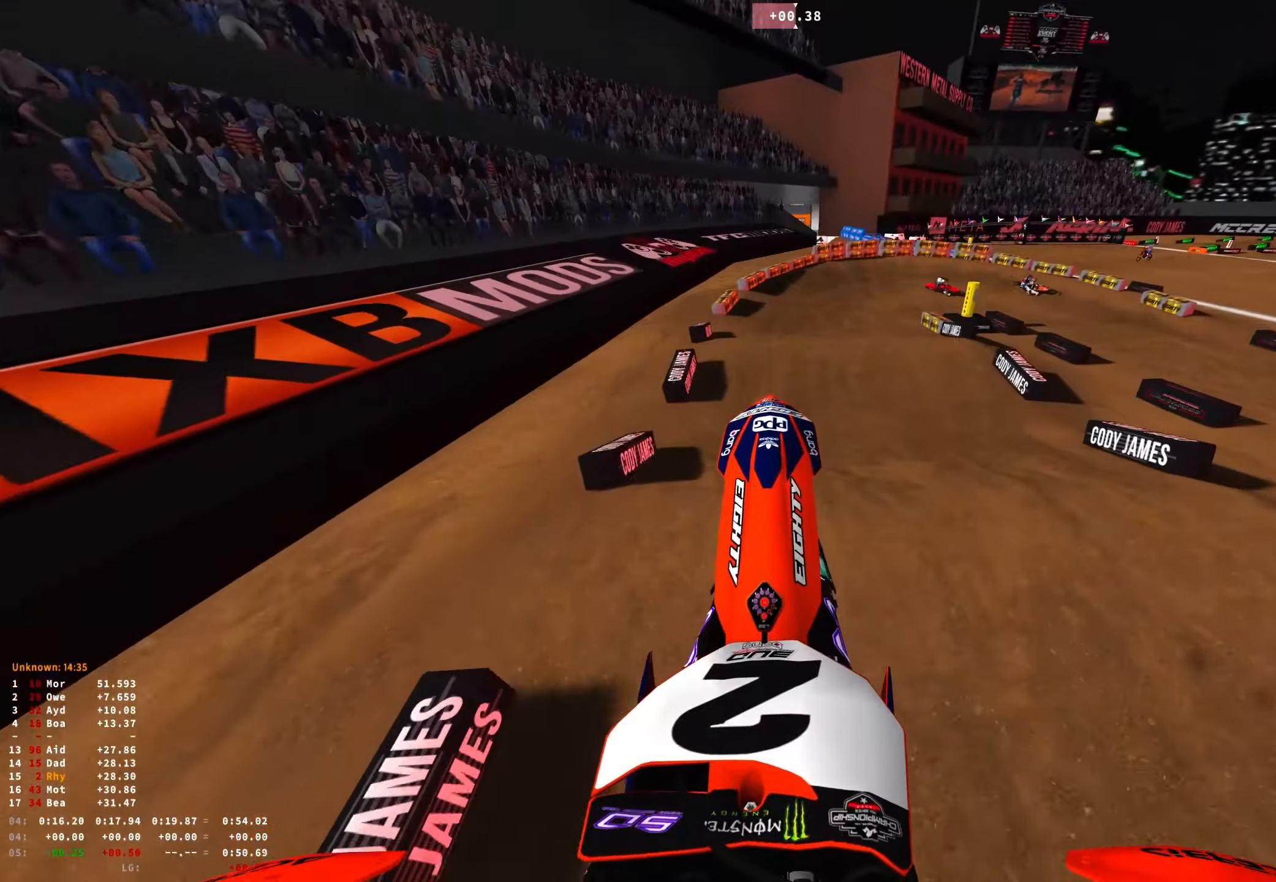
{"buttons": ["R1"], "left_stick": "right", "right_stick": "down", "events": [[117, "right_stick", "center"], [200, "L1", "up"], [300, "L2", "up"], [300, "right_stick", "down"], [450, "left_stick", "right"]]}
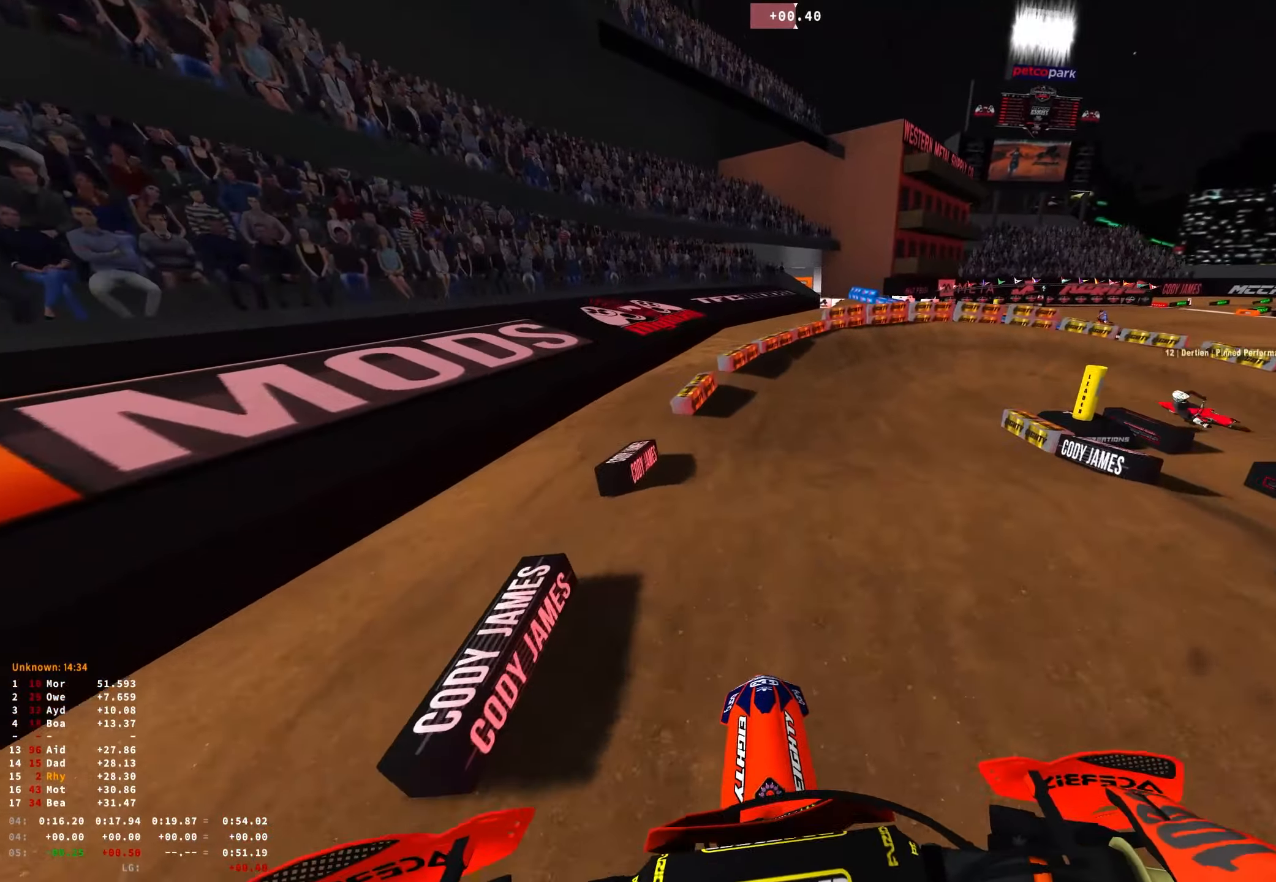
{"buttons": ["R1", "R2"], "left_stick": "right", "right_stick": "down", "events": [[67, "R2", "down"]]}
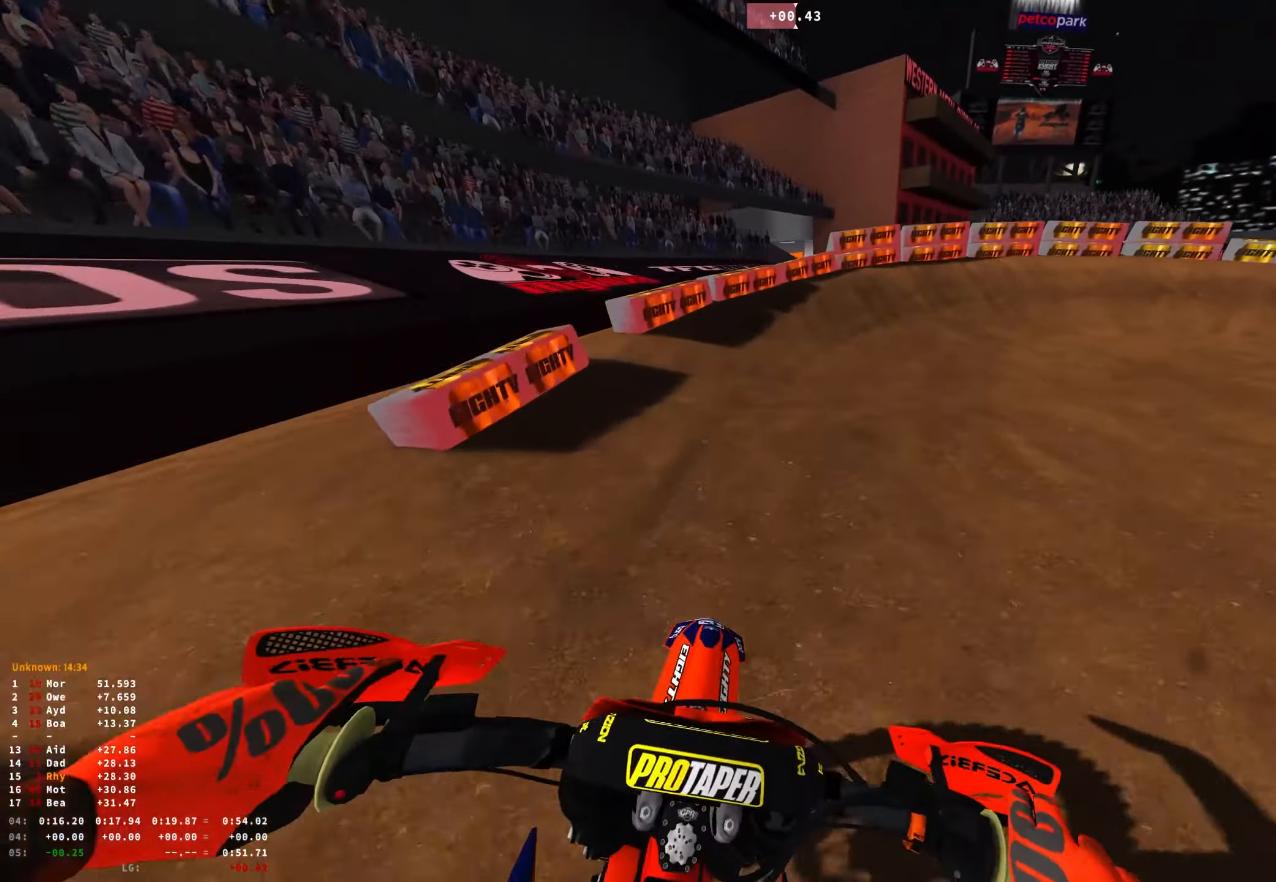
{"buttons": ["L2", "R1"], "left_stick": "right", "right_stick": "down-left", "events": [[134, "right_stick", "down-left"], [200, "R2", "up"], [284, "L2", "down"]]}
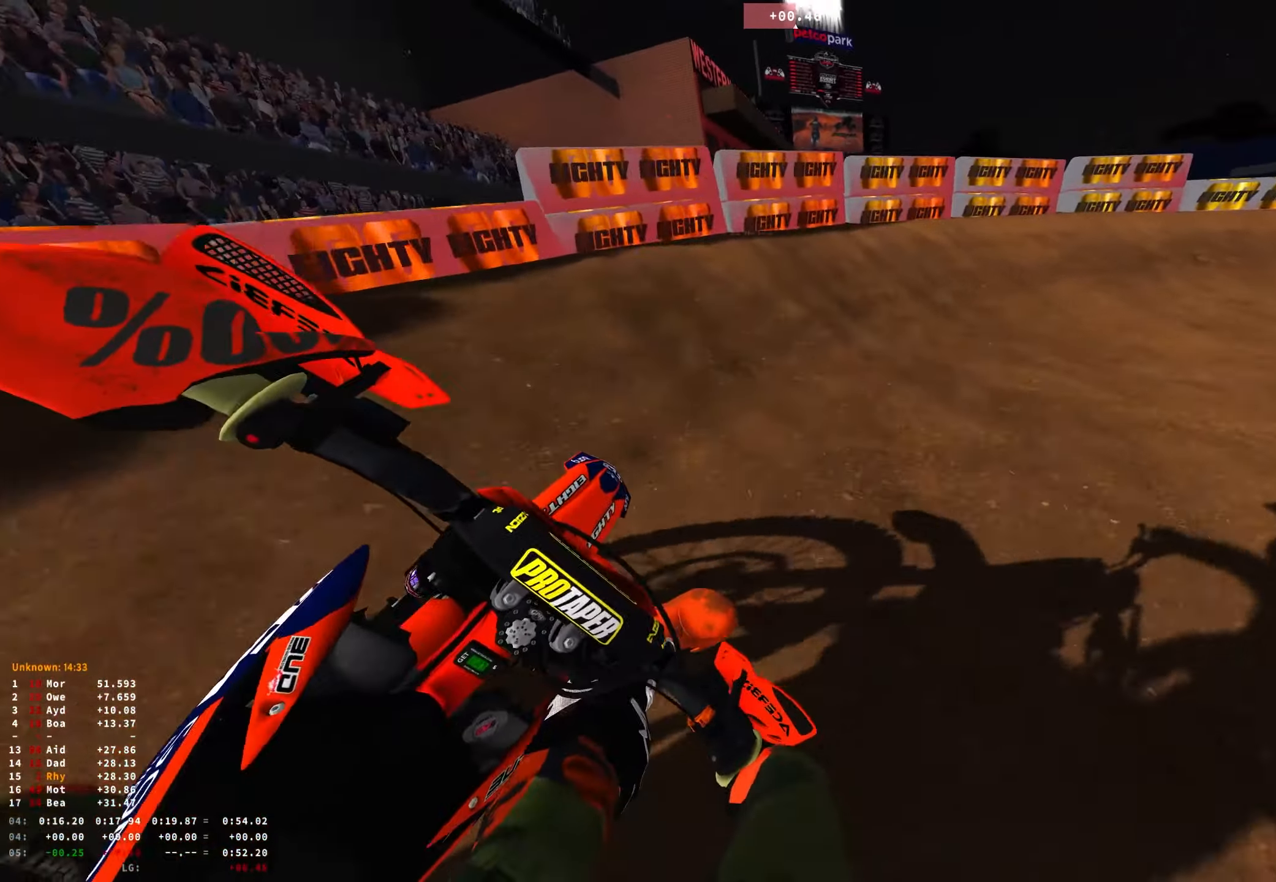
{"buttons": ["R1"], "left_stick": "right", "right_stick": "down-left", "events": [[34, "L2", "up"], [100, "R2", "down"], [200, "R2", "up"]]}
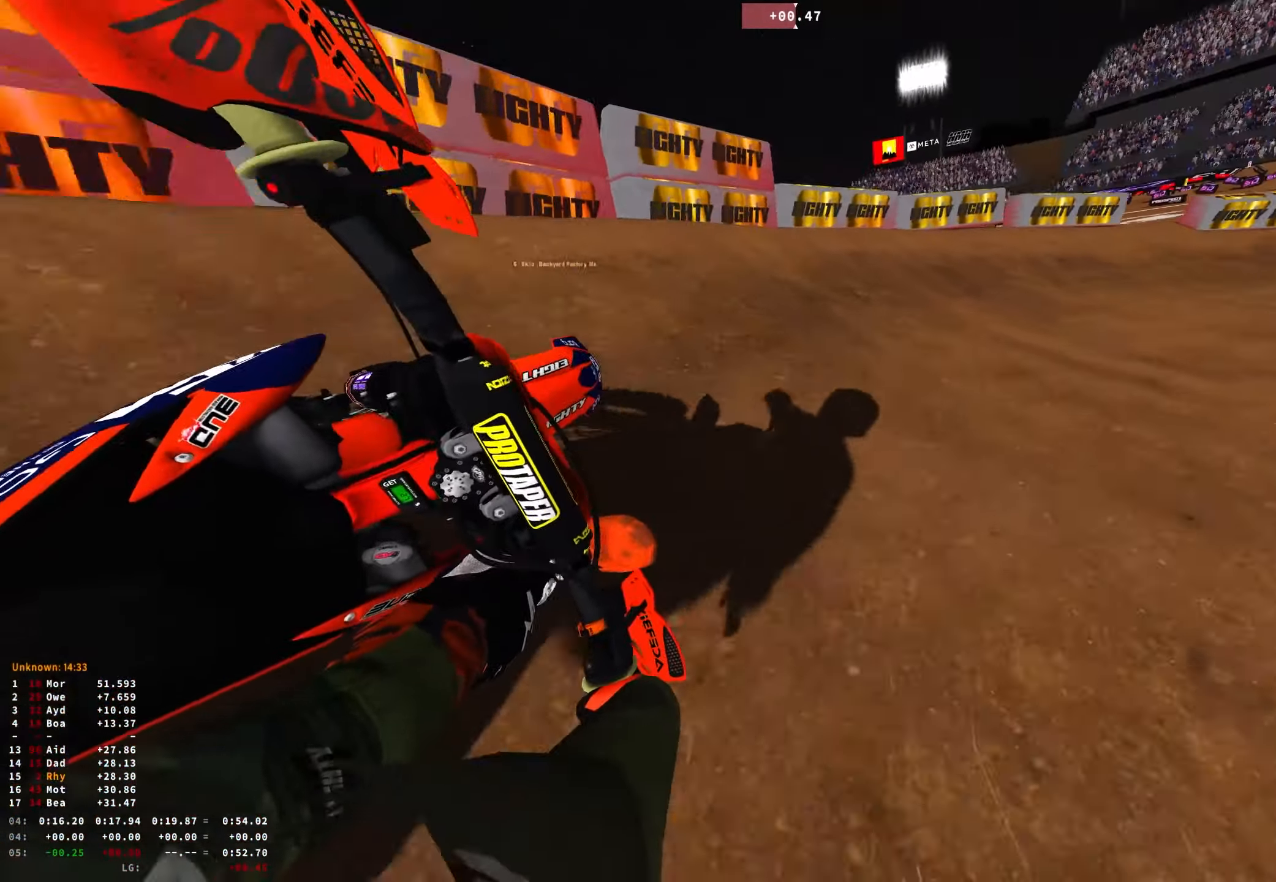
{"buttons": ["R1", "R2"], "left_stick": "right", "right_stick": "down-left", "events": [[50, "R2", "down"], [134, "R2", "up"], [300, "R2", "down"], [417, "R2", "up"], [500, "R2", "down"]]}
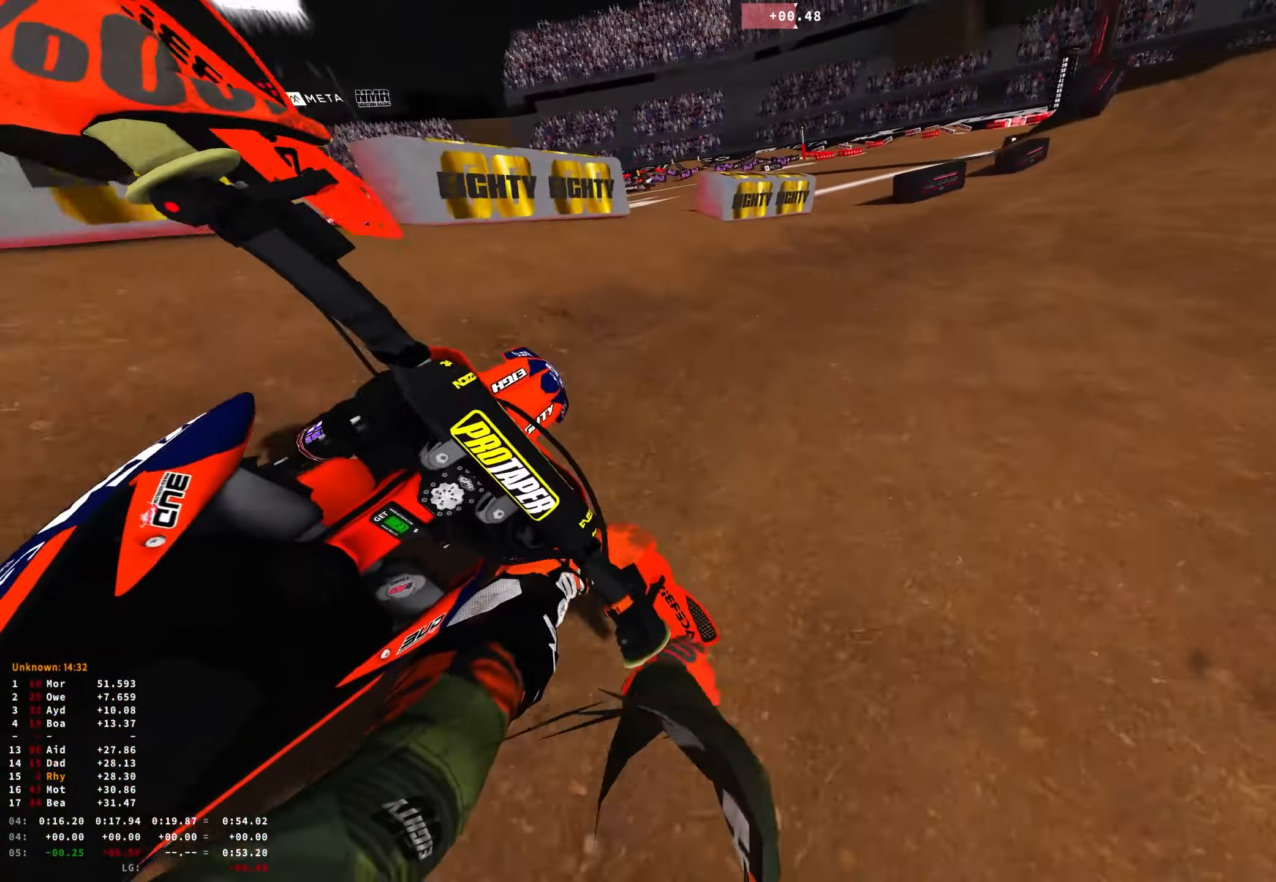
{"buttons": ["R1", "R2"], "left_stick": "right", "right_stick": "down-left", "events": [[117, "R2", "up"], [184, "R2", "down"]]}
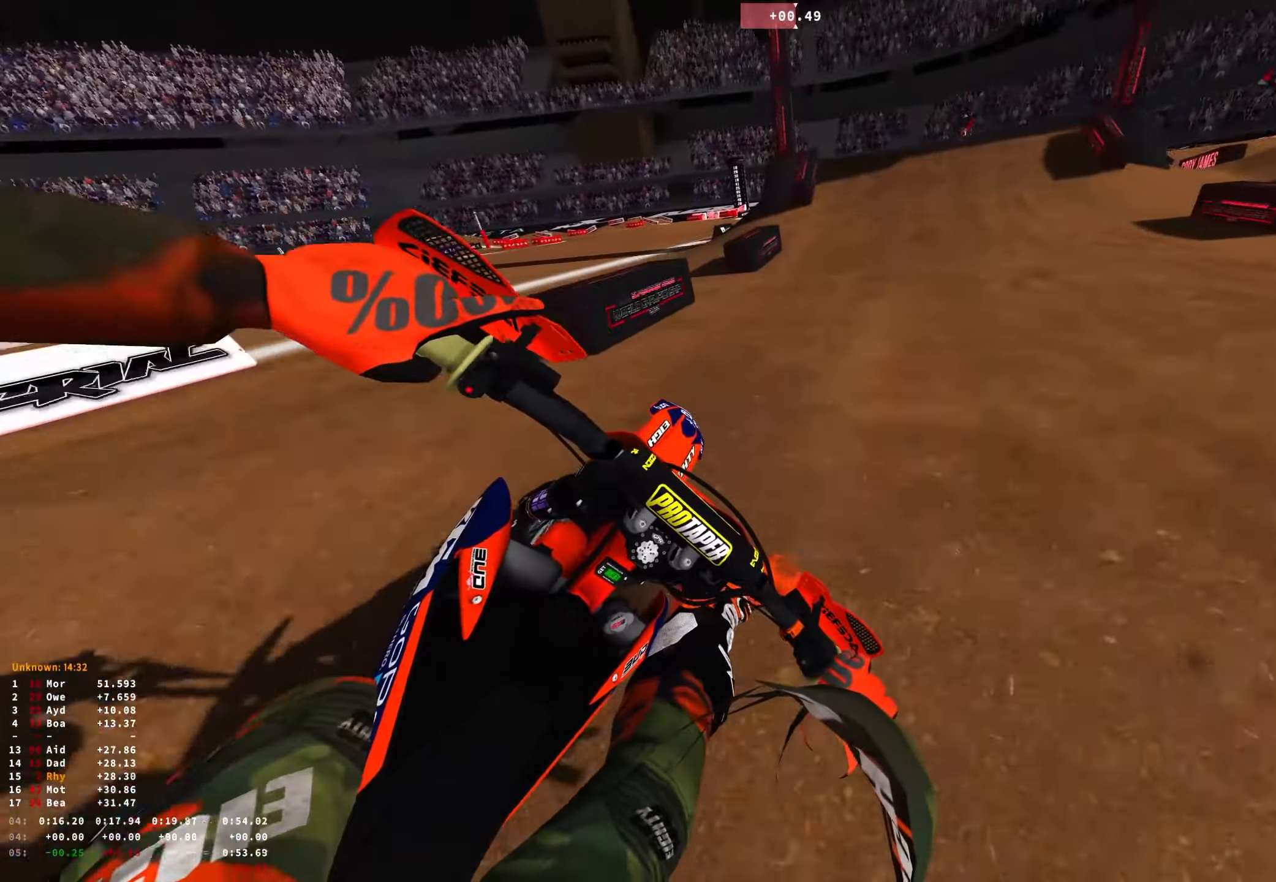
{"buttons": ["R1", "R2"], "left_stick": "center", "right_stick": "center", "events": [[100, "left_stick", "center"], [200, "left_stick", "up-left"], [266, "right_stick", "center"], [316, "R2", "up"], [400, "R2", "down"], [450, "left_stick", "center"]]}
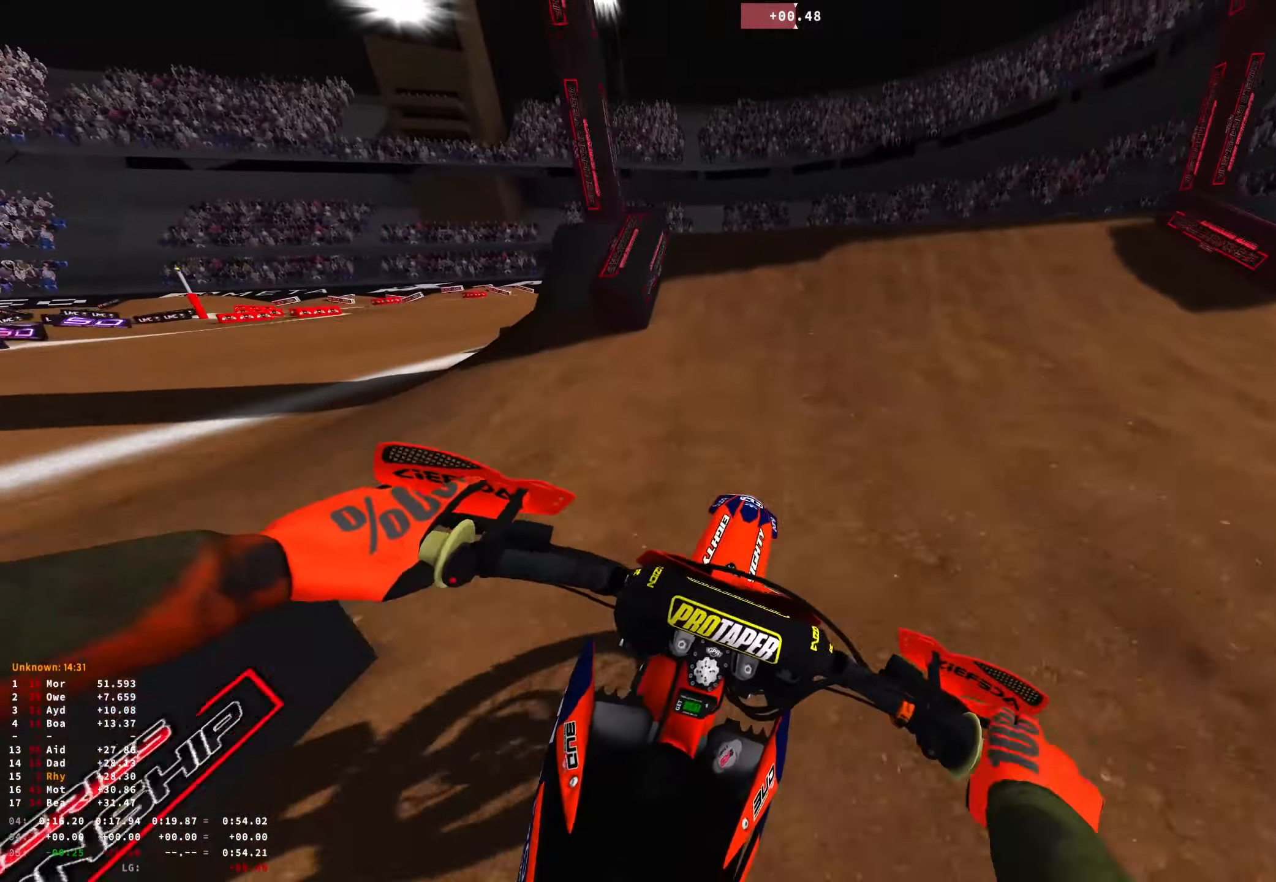
{"buttons": ["R1", "DPAD_DOWN"], "left_stick": "center", "right_stick": "left", "events": [[16, "R2", "up"], [300, "DPAD_DOWN", "down"], [333, "right_stick", "left"]]}
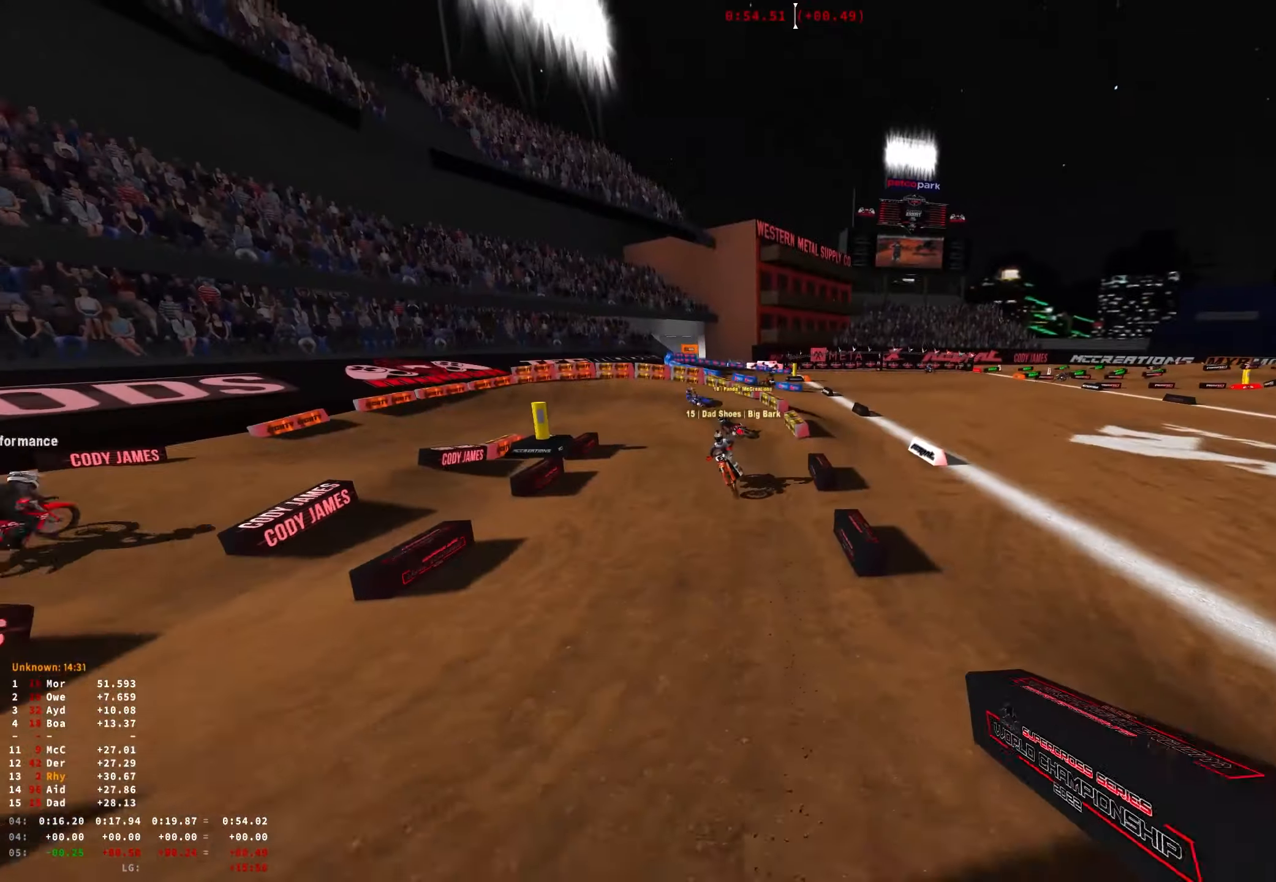
{"buttons": ["R2"], "left_stick": "up-left", "right_stick": "up-left", "events": [[133, "DPAD_DOWN", "up"], [283, "R1", "up"], [450, "right_stick", "up-left"], [466, "R2", "down"], [466, "left_stick", "up-left"]]}
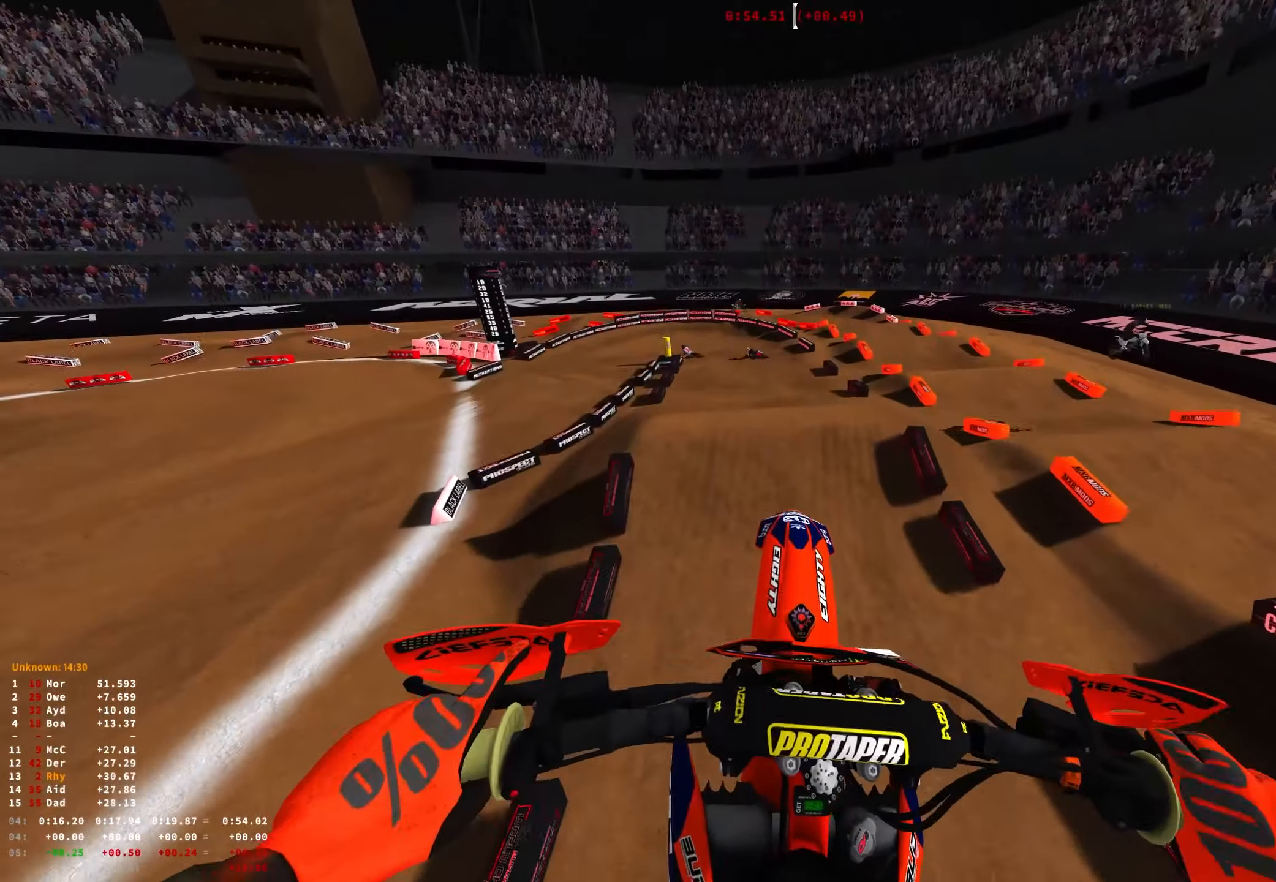
{"buttons": ["R2"], "left_stick": "center", "right_stick": "up-left", "events": [[150, "left_stick", "center"]]}
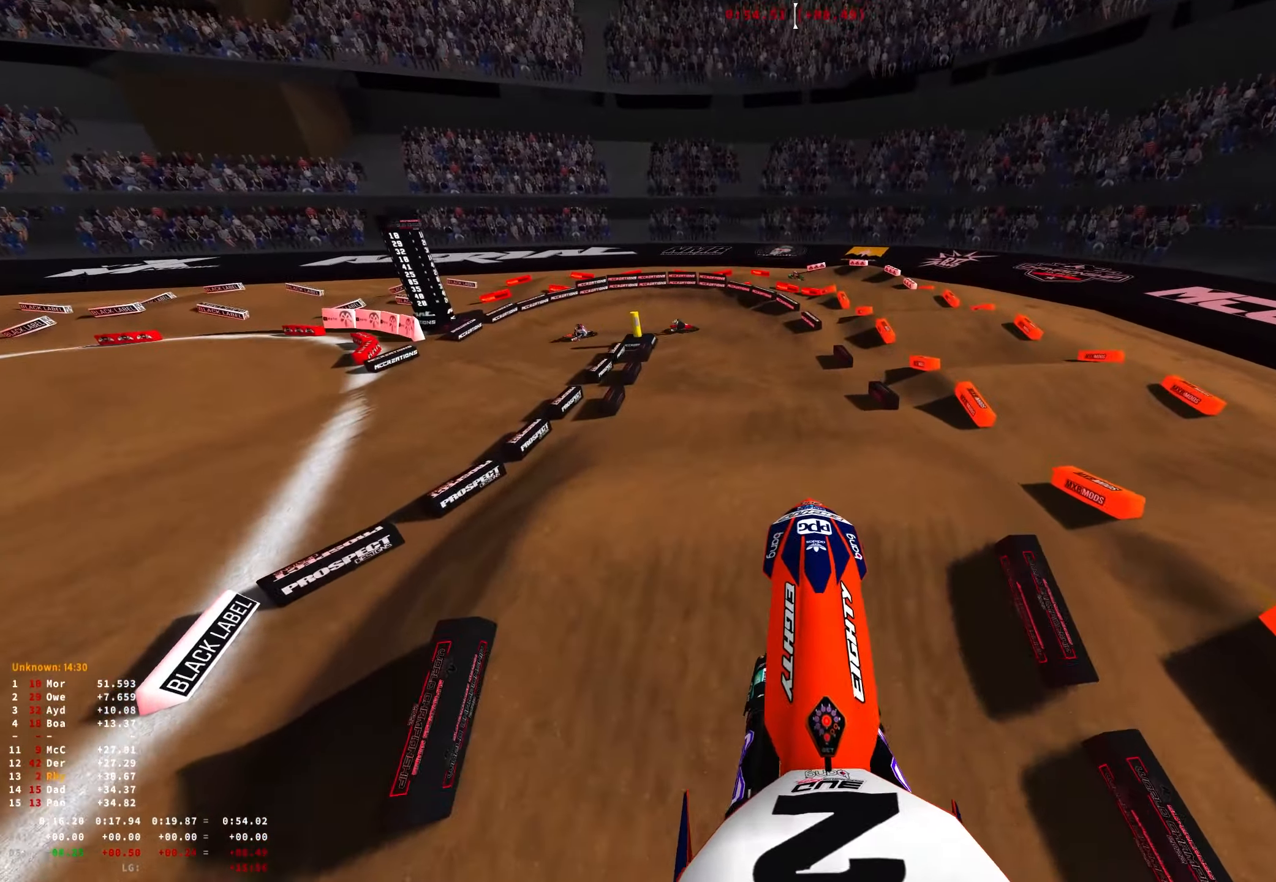
{"buttons": ["R2"], "left_stick": "center", "right_stick": "center", "events": [[16, "right_stick", "up"], [33, "left_stick", "right"], [250, "right_stick", "center"], [400, "left_stick", "center"]]}
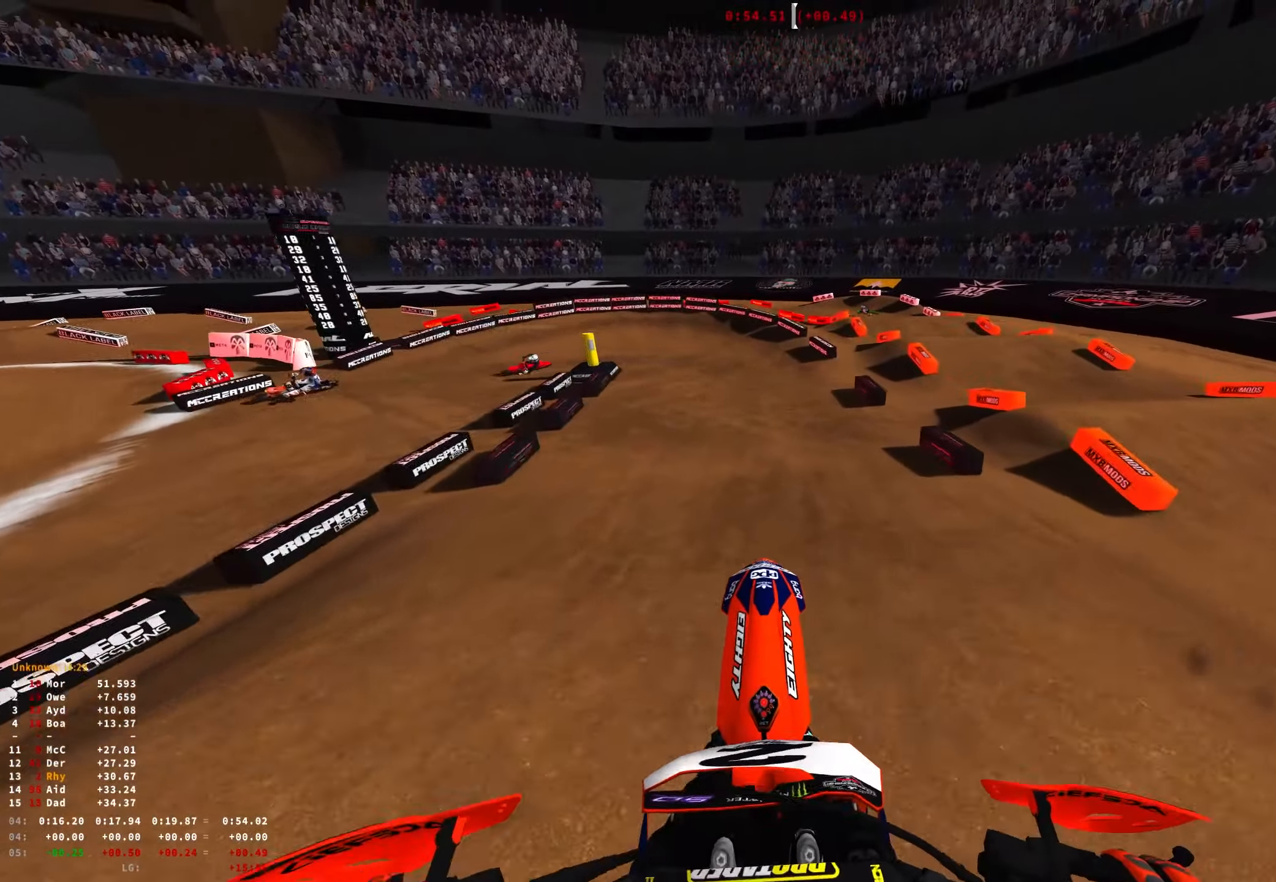
{"buttons": ["R1"], "left_stick": "up-left", "right_stick": "down", "events": [[133, "R1", "down"], [166, "left_stick", "up-left"], [233, "right_stick", "down"], [483, "R2", "up"]]}
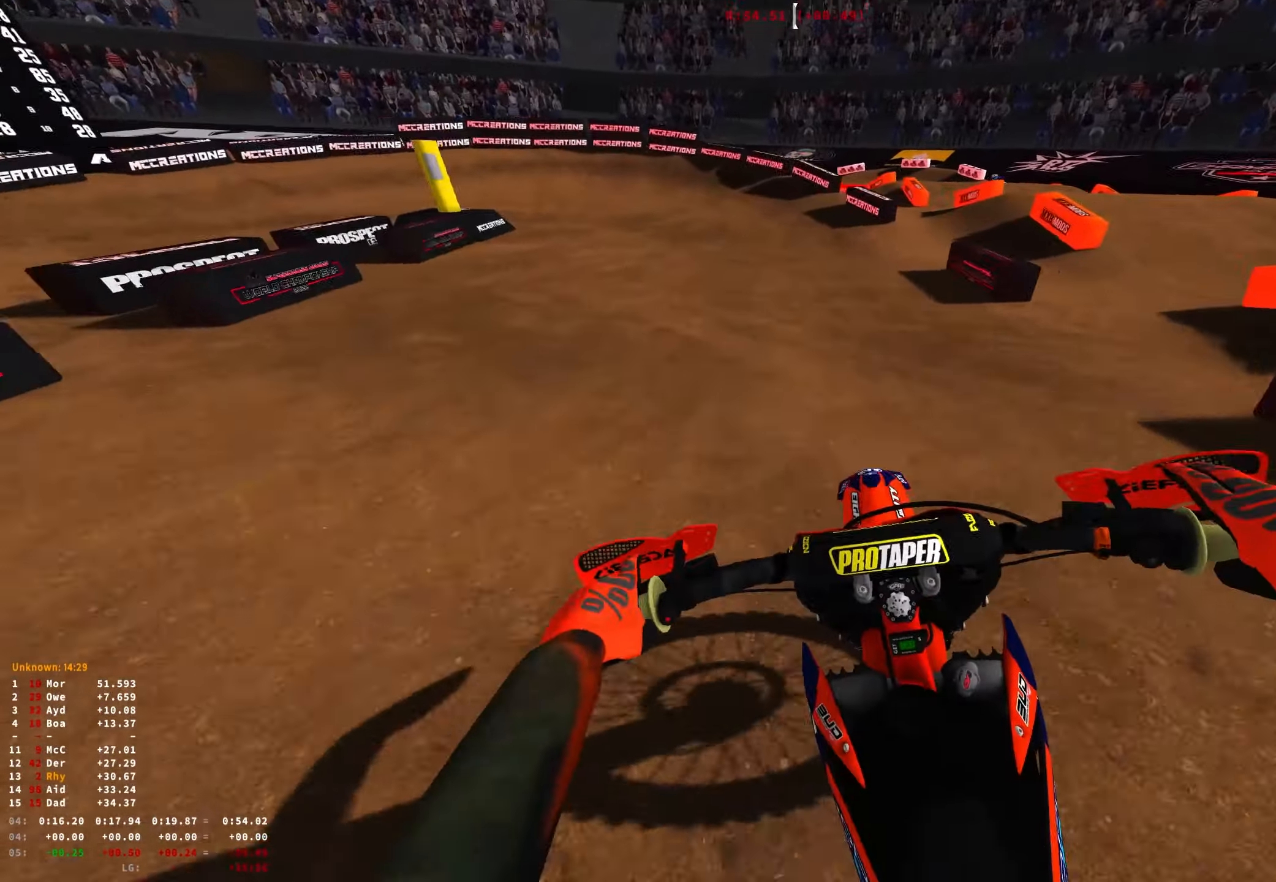
{"buttons": ["L2", "R1"], "left_stick": "up-left", "right_stick": "down-right", "events": [[50, "L2", "down"], [333, "right_stick", "down-right"]]}